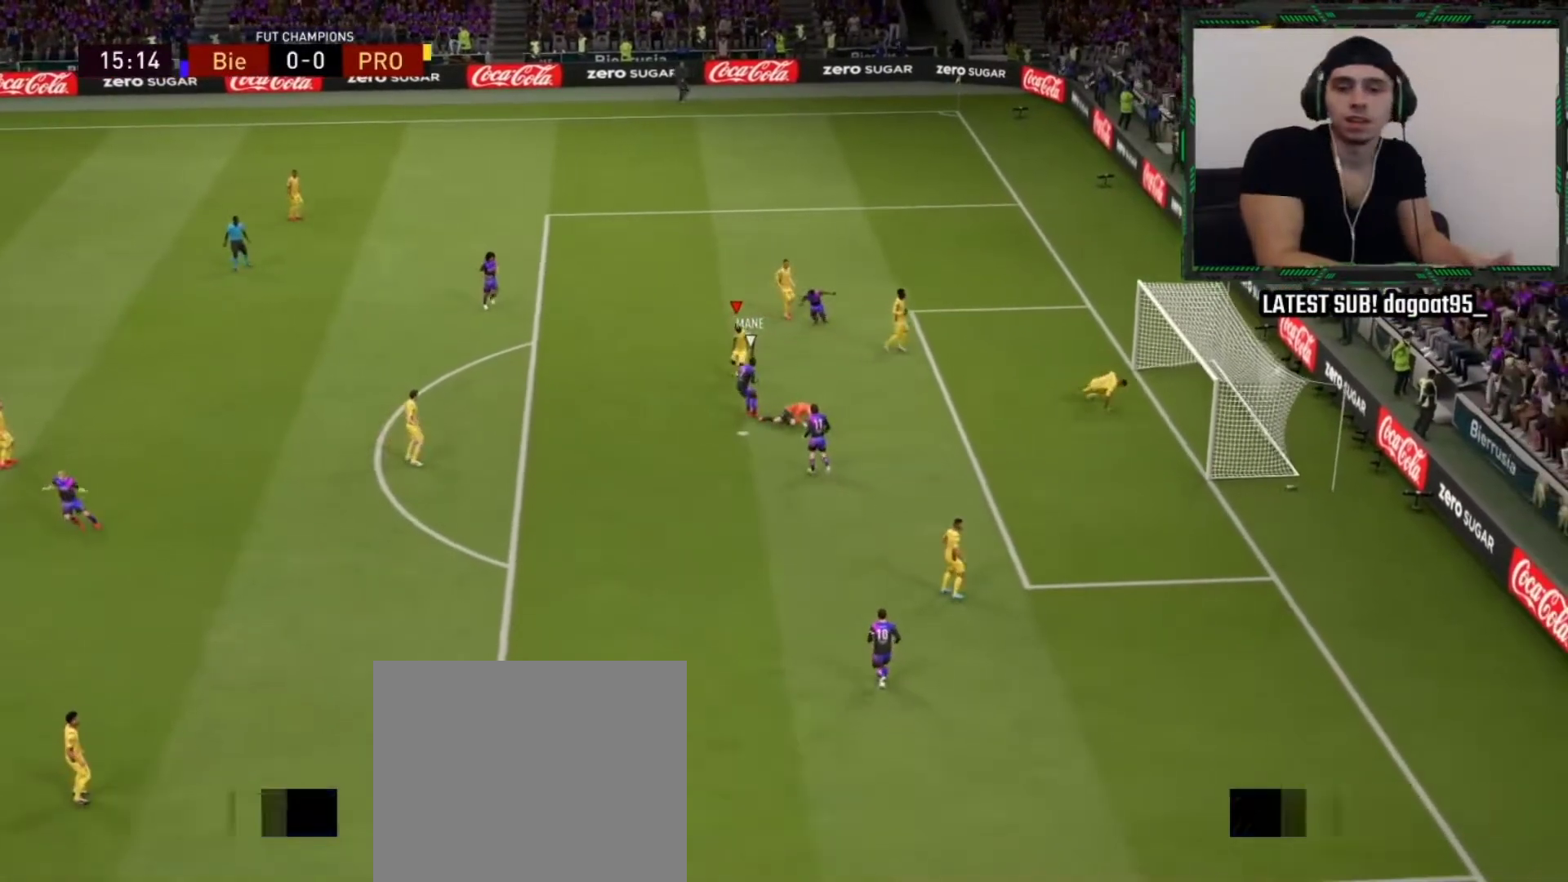
Gameplay with a controller (PlayStation layout); each line is a JSON object with the inputs held at the frame after it. "events" lists button and stick changes between this image and that frame as [ms after this image, input, new state], when the widget could be followed in between.
{"buttons": [], "left_stick": "center", "right_stick": "center", "events": [[50, "CROSS", "down"], [150, "CROSS", "up"], [233, "CROSS", "down"], [317, "CROSS", "up"], [400, "CROSS", "down"], [500, "CROSS", "up"]]}
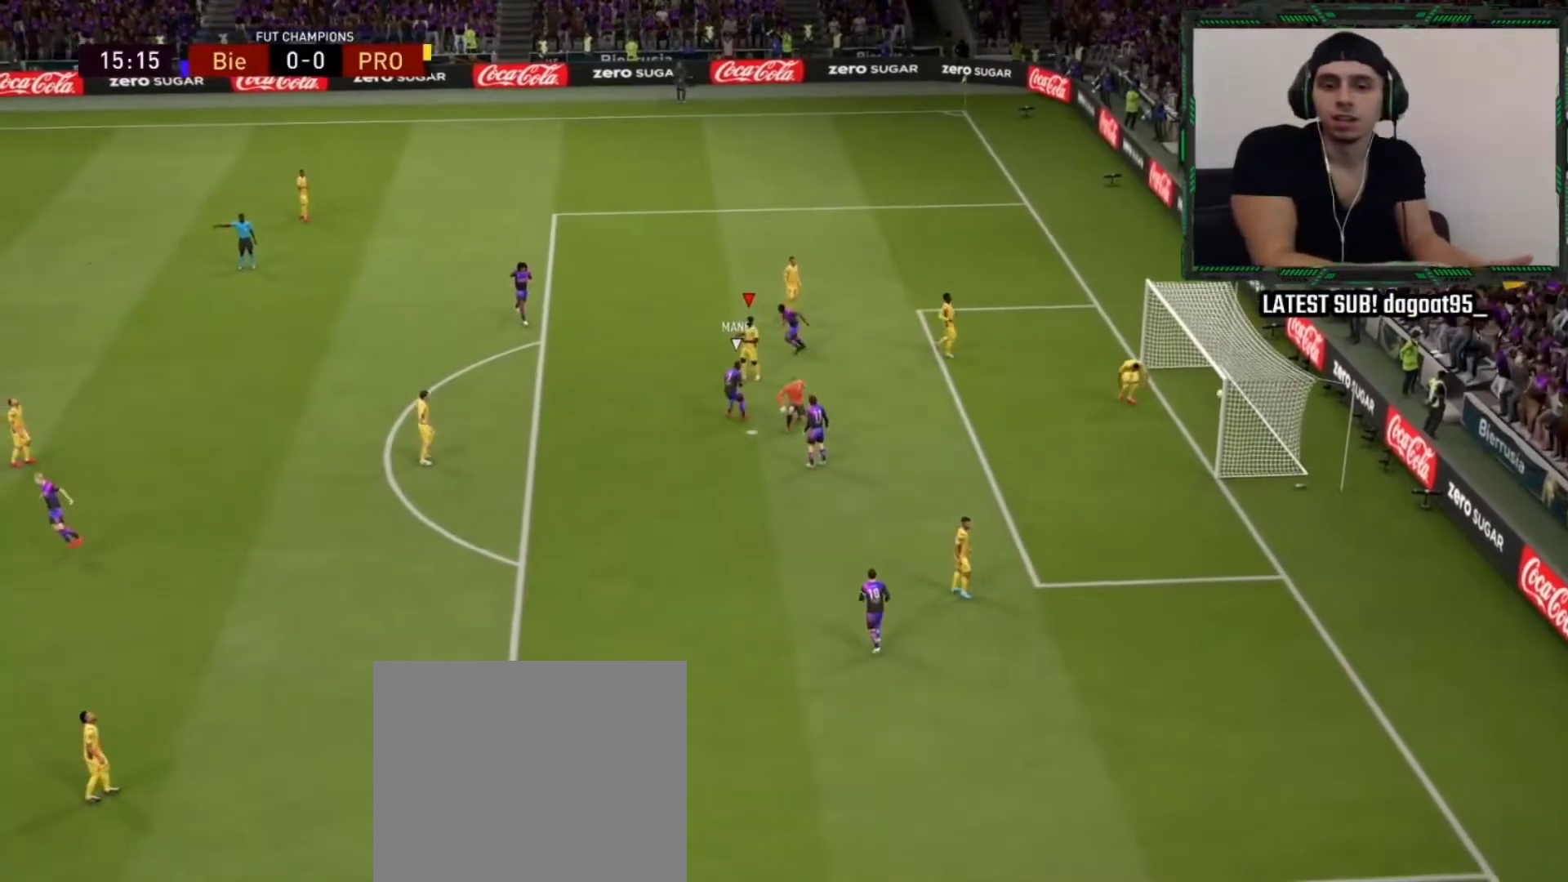
{"buttons": [], "left_stick": "right", "right_stick": "center", "events": [[83, "CROSS", "down"], [167, "CROSS", "up"], [233, "CROSS", "down"], [283, "R1", "down"], [300, "CROSS", "up"], [367, "CROSS", "down"], [433, "CROSS", "up"], [433, "R1", "up"], [450, "left_stick", "right"]]}
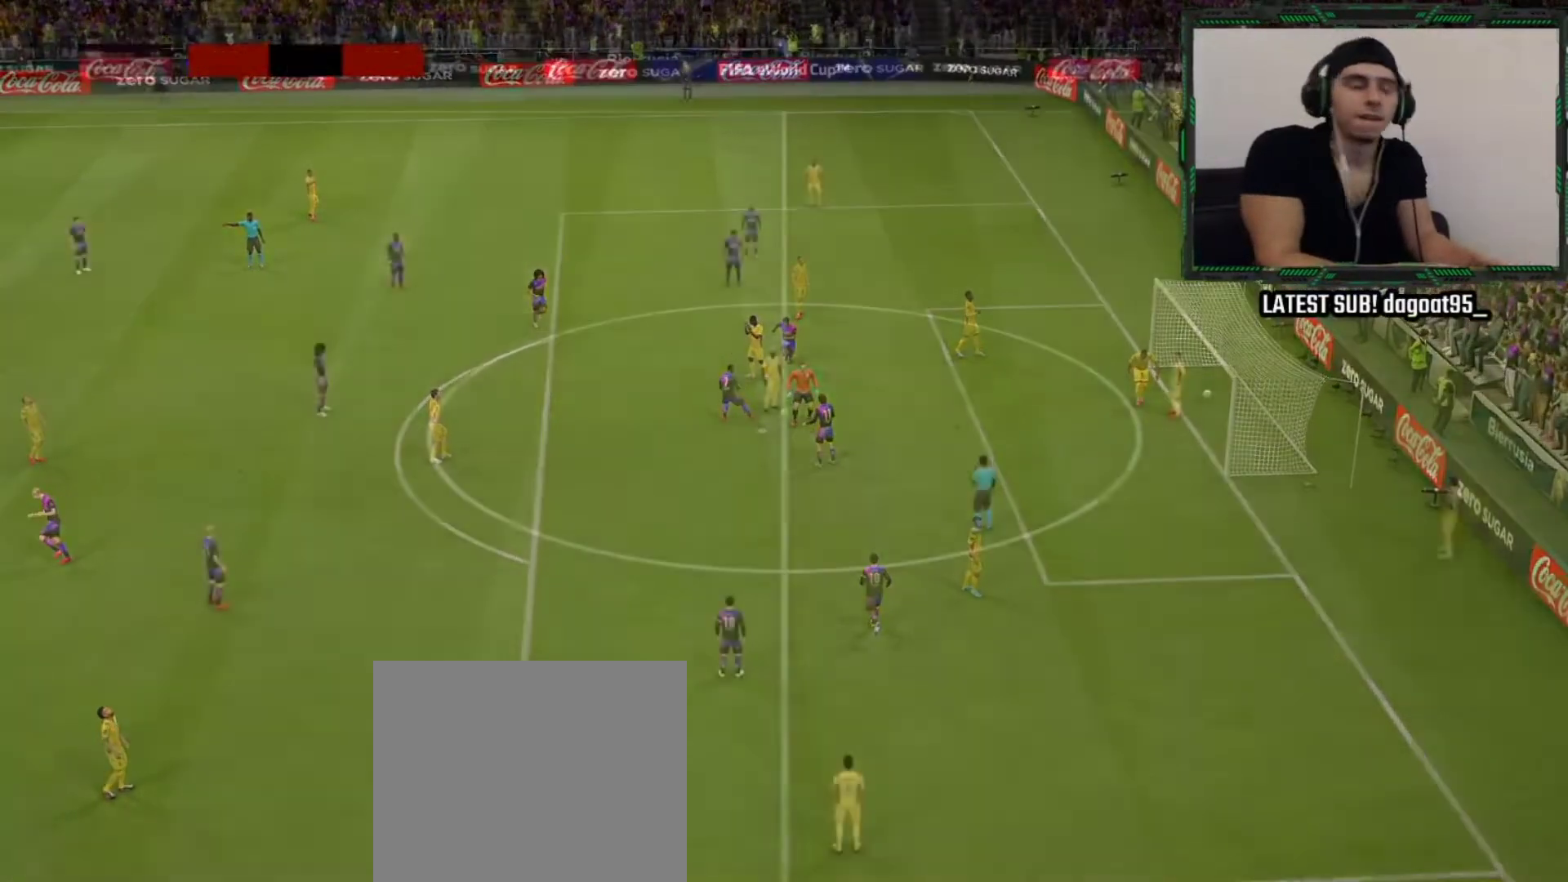
{"buttons": [], "left_stick": "right", "right_stick": "center", "events": [[17, "CROSS", "down"], [50, "CROSS", "up"], [117, "CROSS", "down"], [183, "CROSS", "up"], [250, "CROSS", "down"], [333, "CROSS", "up"], [400, "CROSS", "down"], [500, "CROSS", "up"]]}
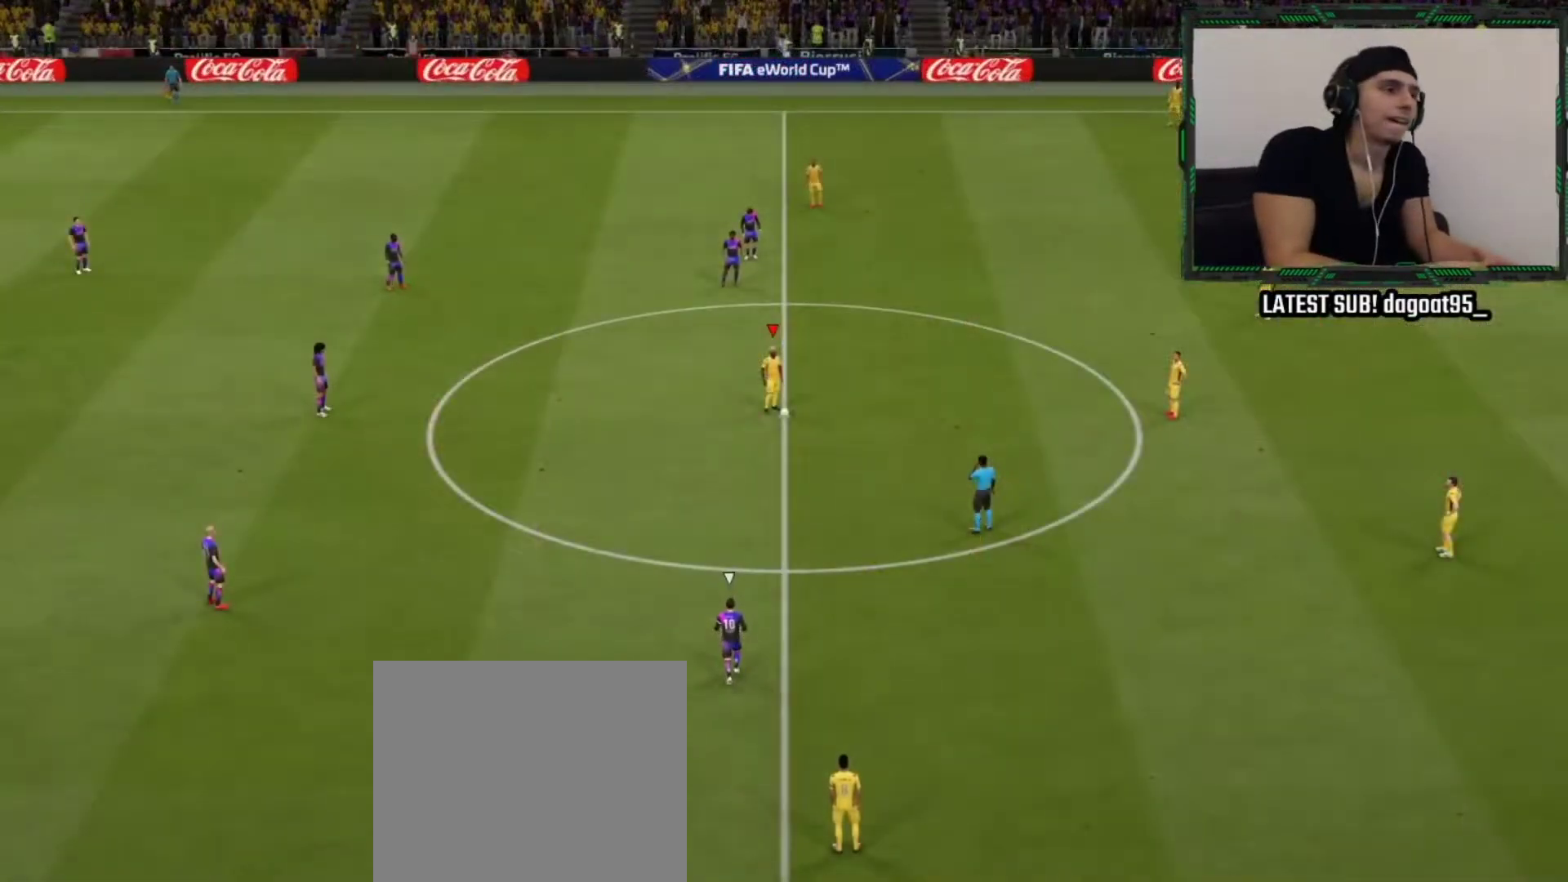
{"buttons": [], "left_stick": "left", "right_stick": "center", "events": [[50, "left_stick", "left"], [67, "R2", "down"], [500, "R2", "up"]]}
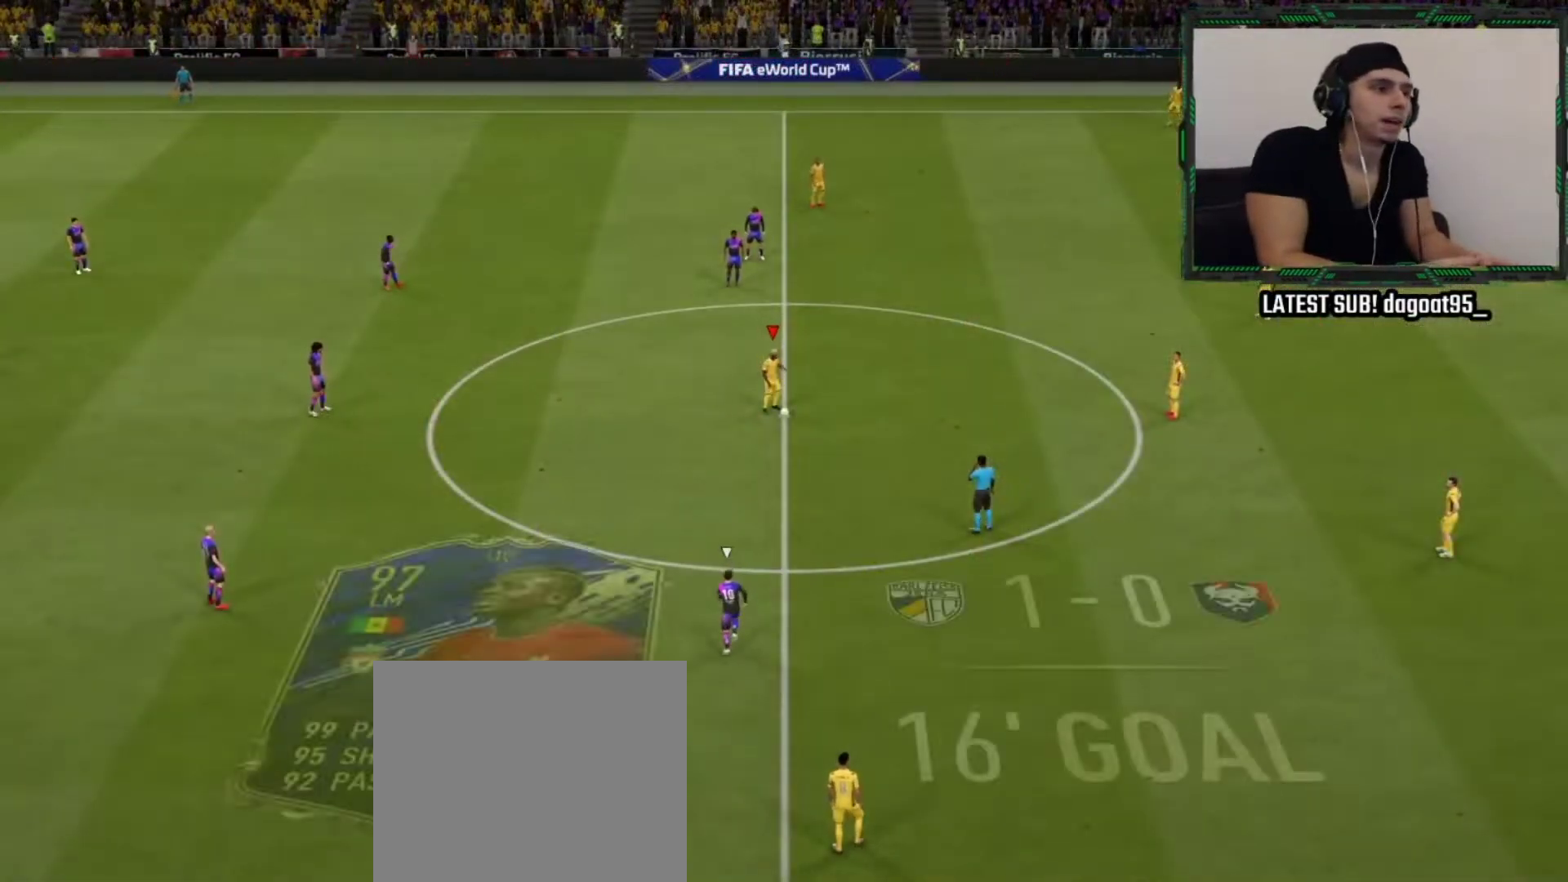
{"buttons": [], "left_stick": "left", "right_stick": "left", "events": [[433, "right_stick", "left"]]}
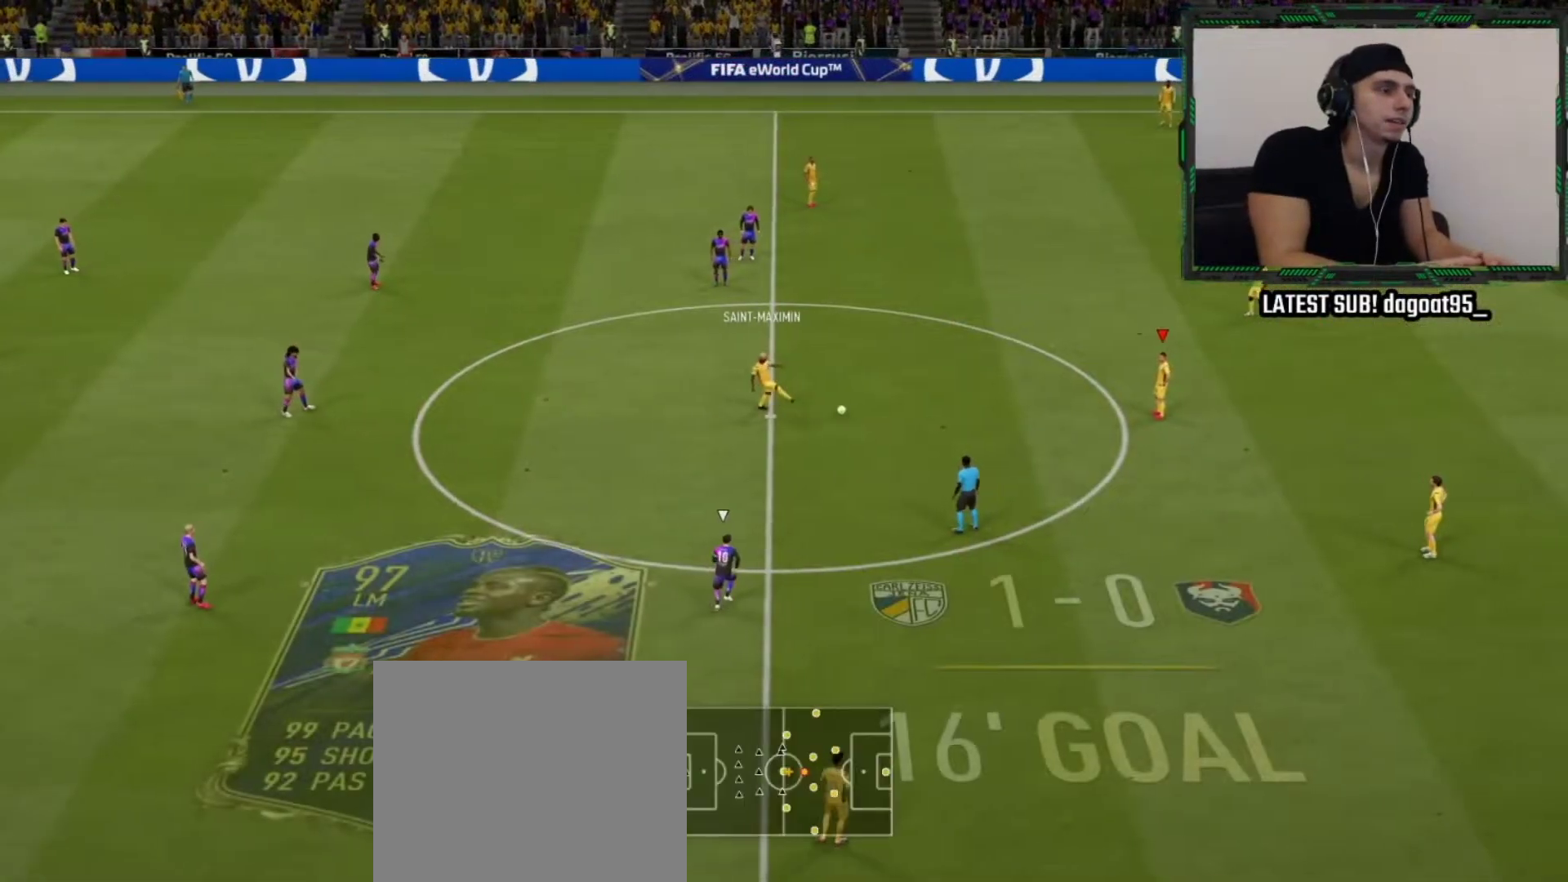
{"buttons": [], "left_stick": "up-left", "right_stick": "center", "events": [[33, "right_stick", "down"], [83, "right_stick", "right"], [183, "right_stick", "up"], [283, "right_stick", "center"], [300, "left_stick", "up-left"]]}
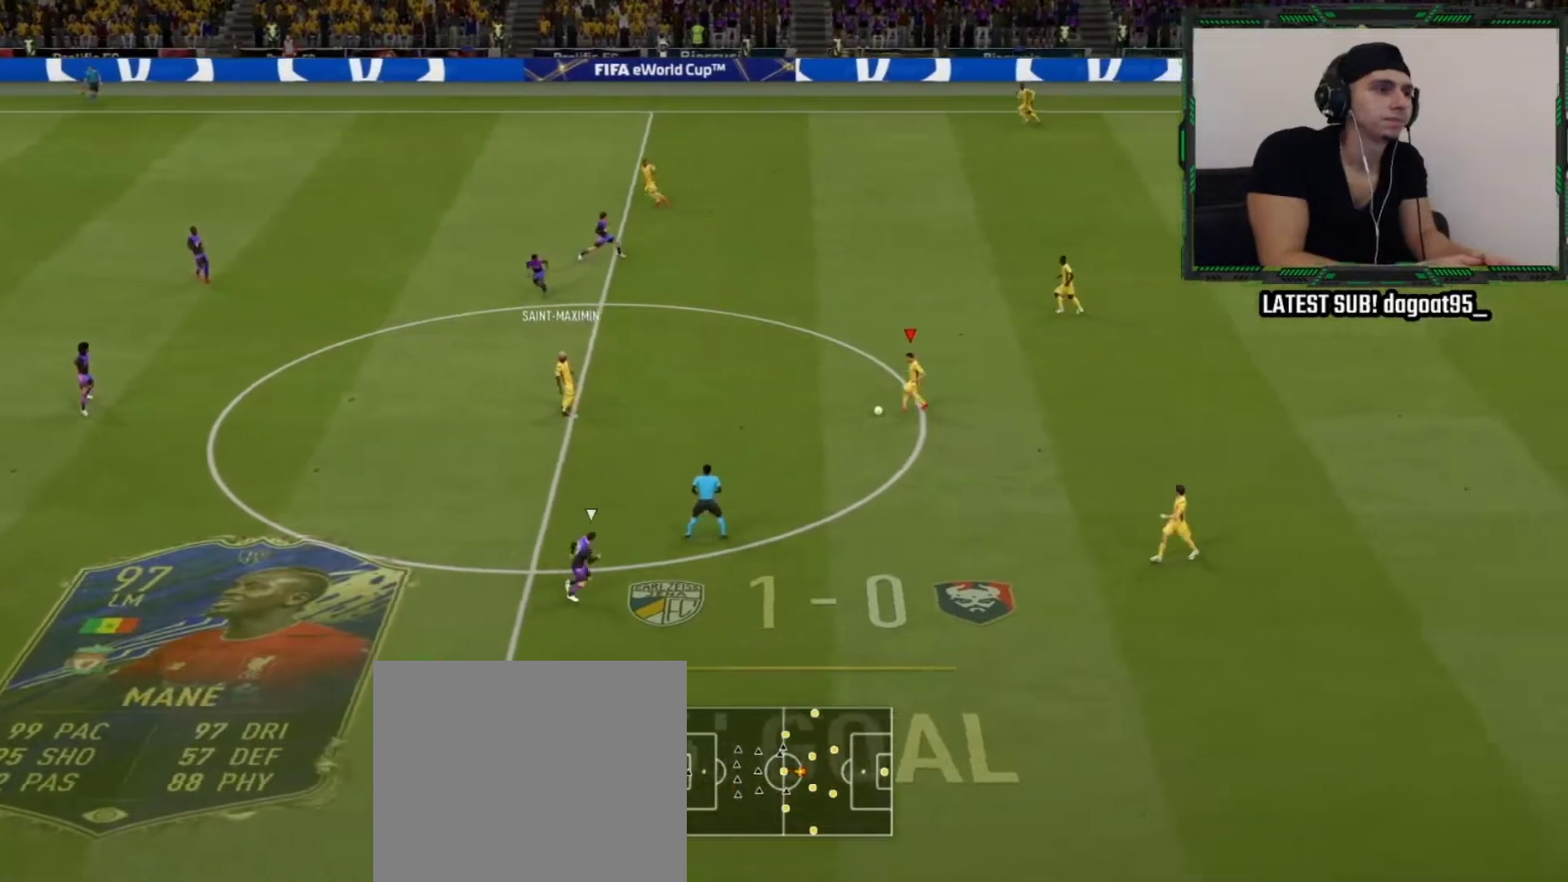
{"buttons": ["L1"], "left_stick": "right", "right_stick": "center", "events": [[383, "left_stick", "up-right"], [400, "L1", "down"], [433, "left_stick", "right"]]}
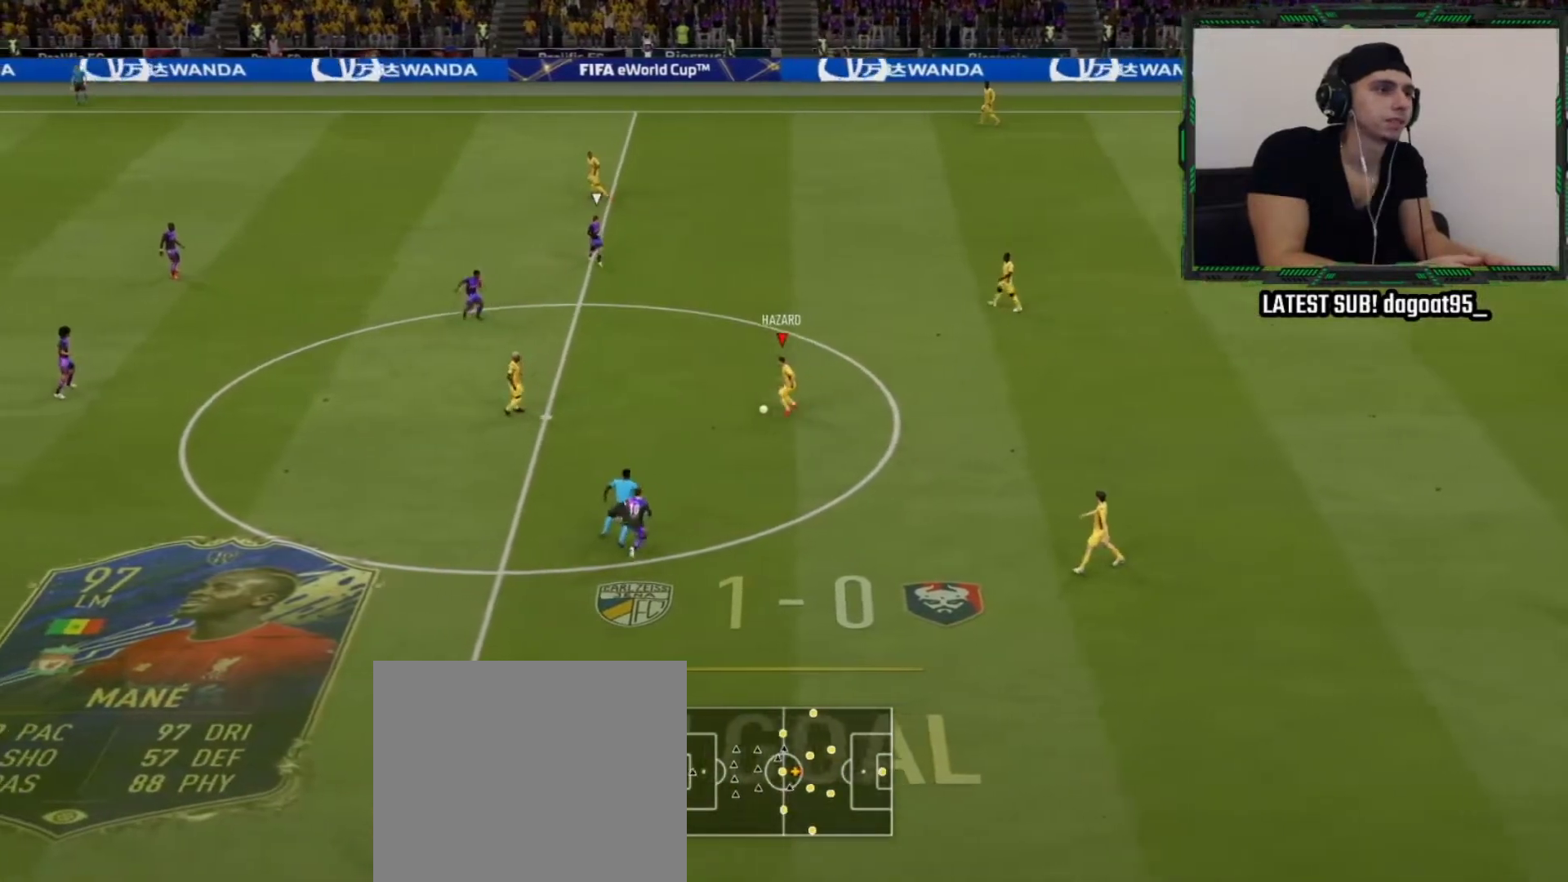
{"buttons": [], "left_stick": "up", "right_stick": "center", "events": [[67, "CROSS", "down"], [67, "L1", "up"], [67, "left_stick", "up-right"], [183, "CROSS", "up"], [500, "left_stick", "up"]]}
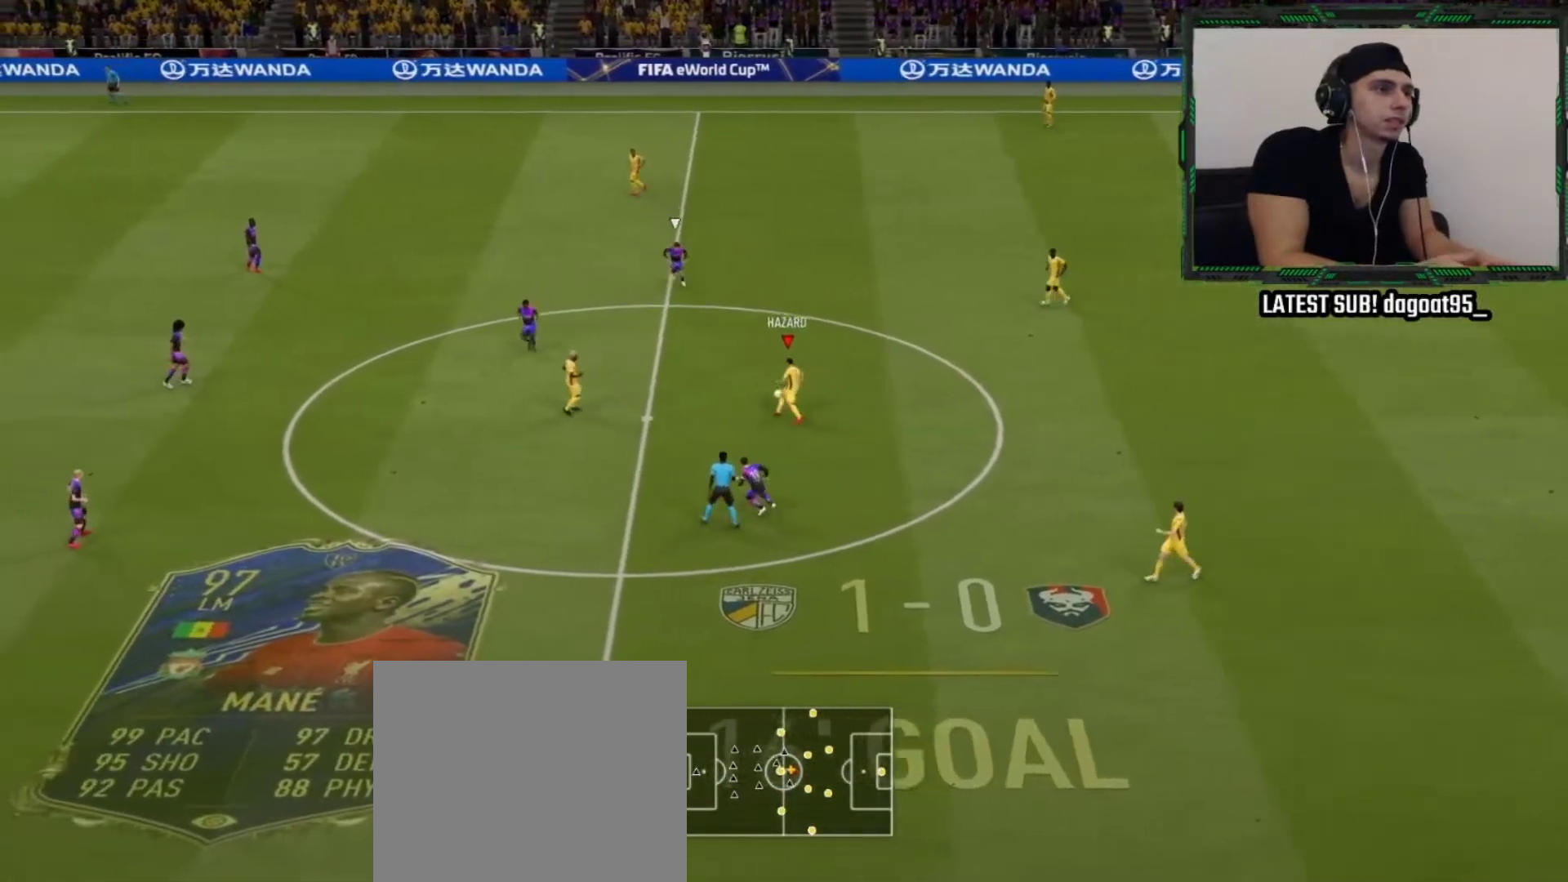
{"buttons": [], "left_stick": "up-left", "right_stick": "center", "events": [[17, "R2", "down"], [217, "DPAD_LEFT", "down"], [267, "left_stick", "up-left"], [333, "DPAD_LEFT", "up"], [383, "R2", "up"]]}
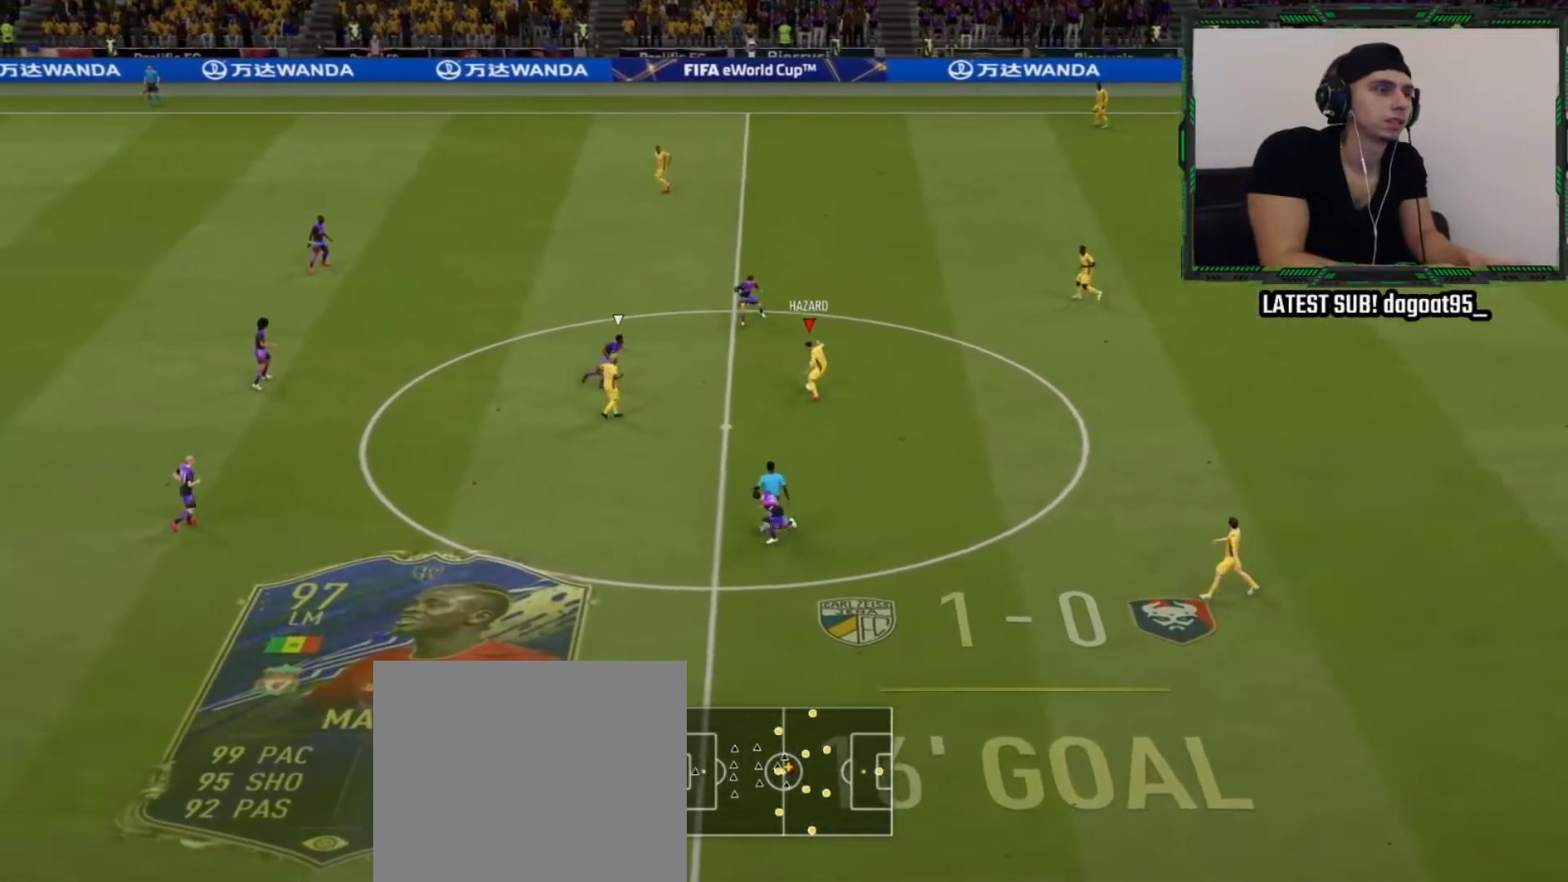
{"buttons": ["L2", "R2"], "left_stick": "up-left", "right_stick": "center", "events": [[200, "L2", "down"], [200, "R2", "down"]]}
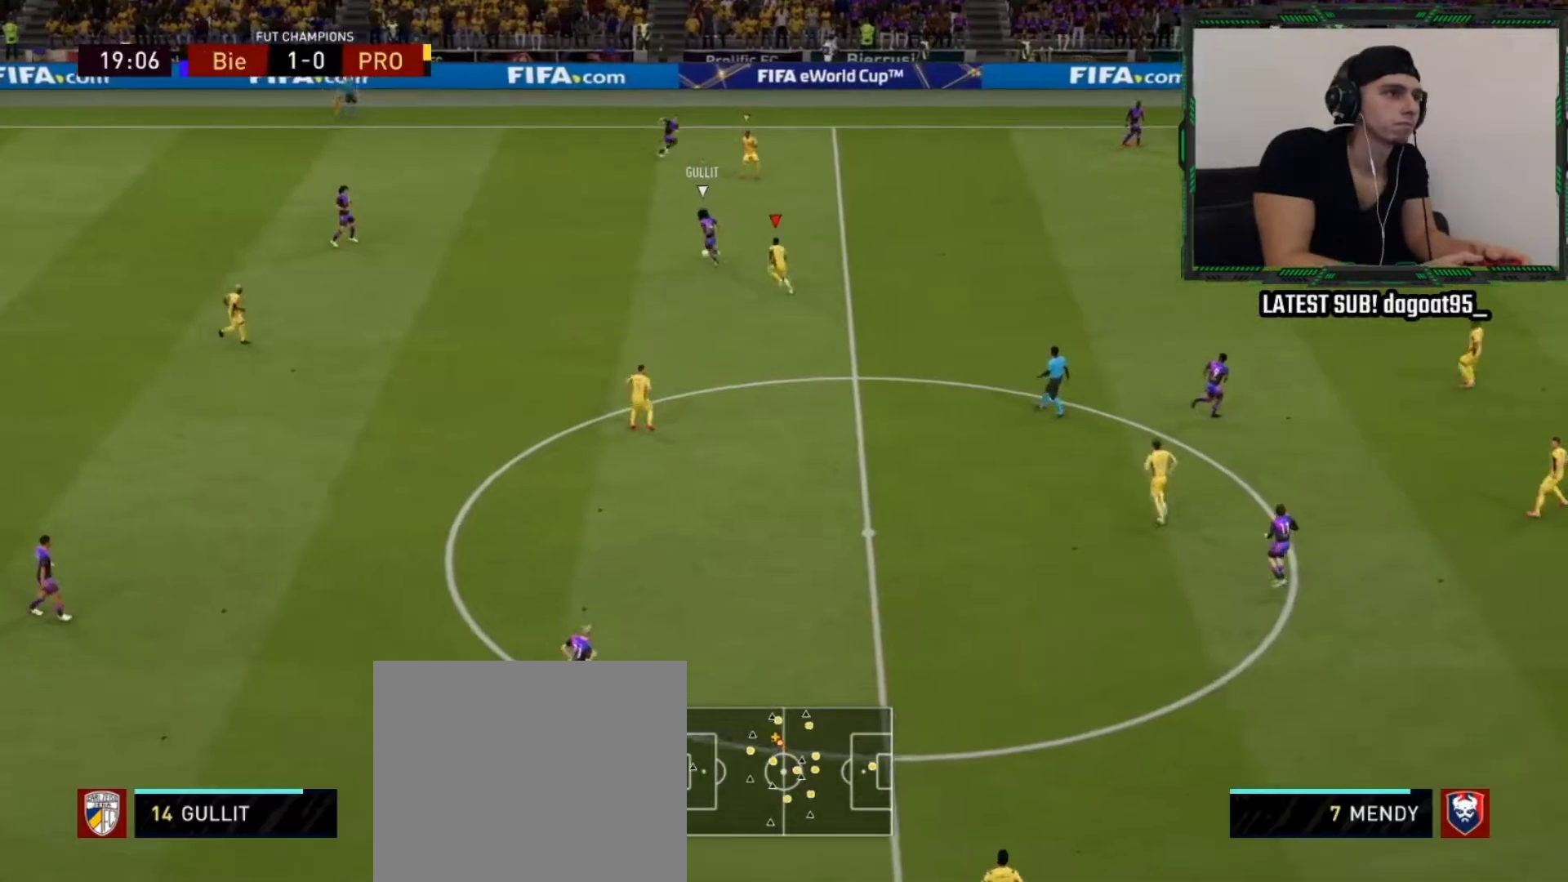
{"buttons": ["L2", "R2"], "left_stick": "up-left", "right_stick": "center", "events": []}
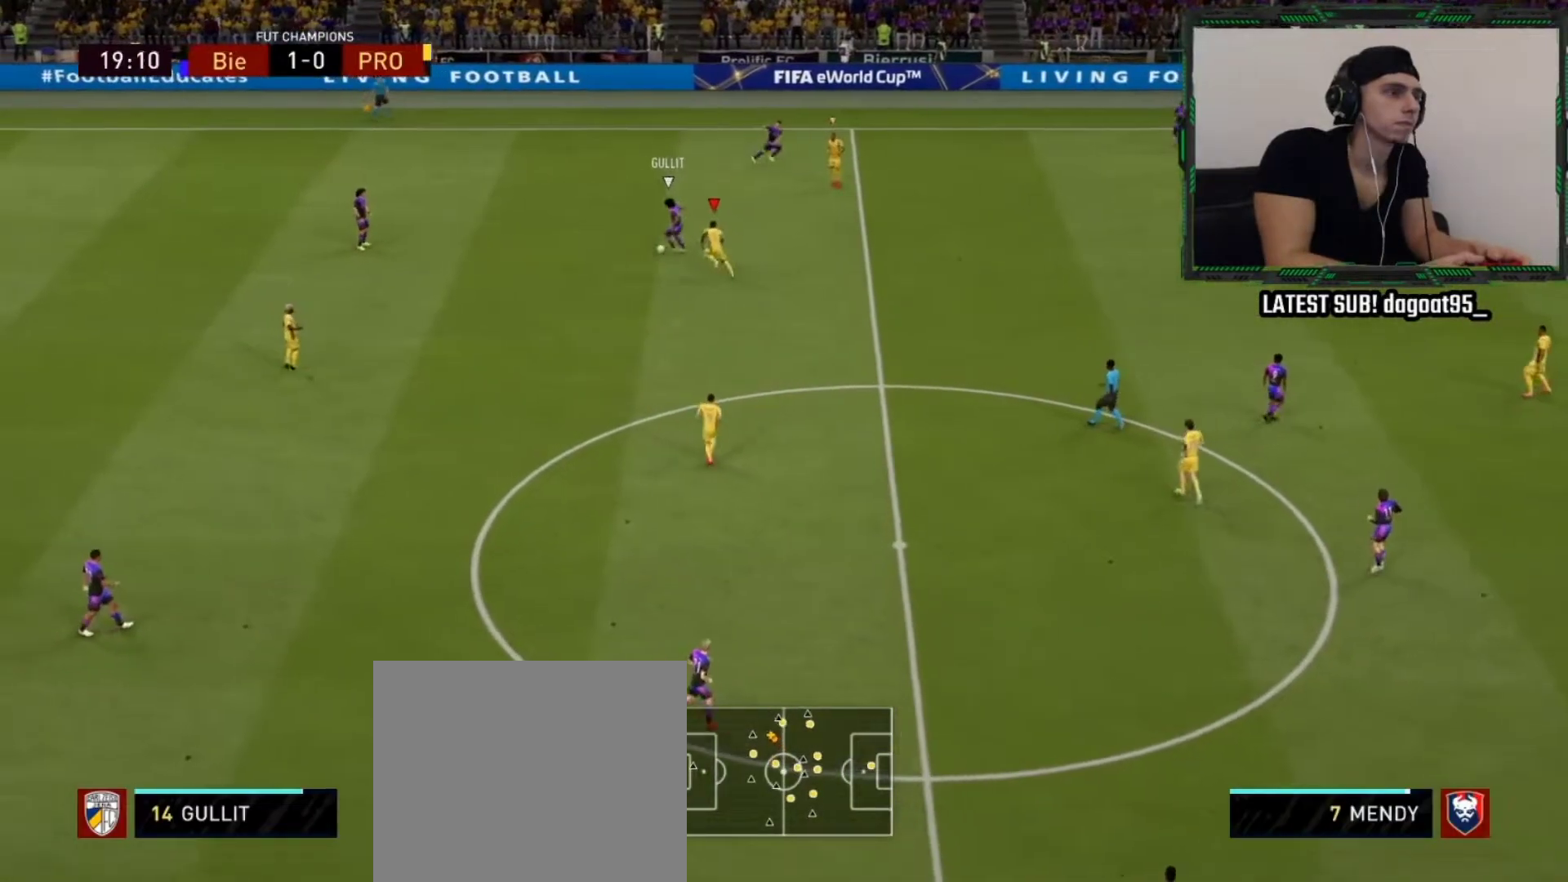
{"buttons": ["R2"], "left_stick": "left", "right_stick": "center", "events": [[100, "right_stick", "down-left"], [233, "left_stick", "left"], [250, "L2", "up"], [267, "right_stick", "center"]]}
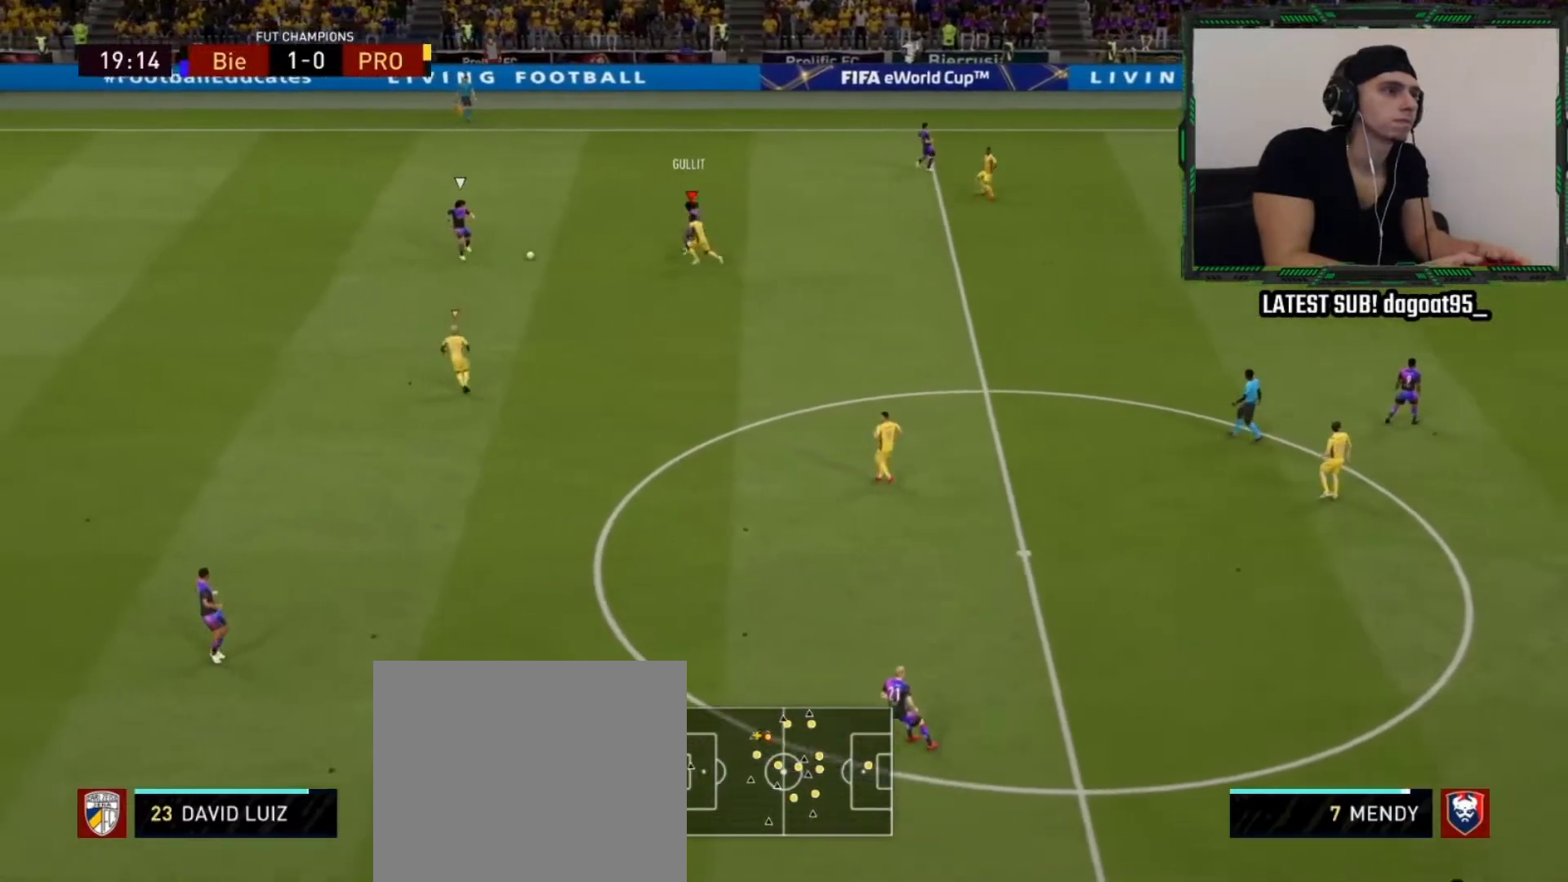
{"buttons": ["R2"], "left_stick": "down-left", "right_stick": "center", "events": [[450, "left_stick", "down-left"]]}
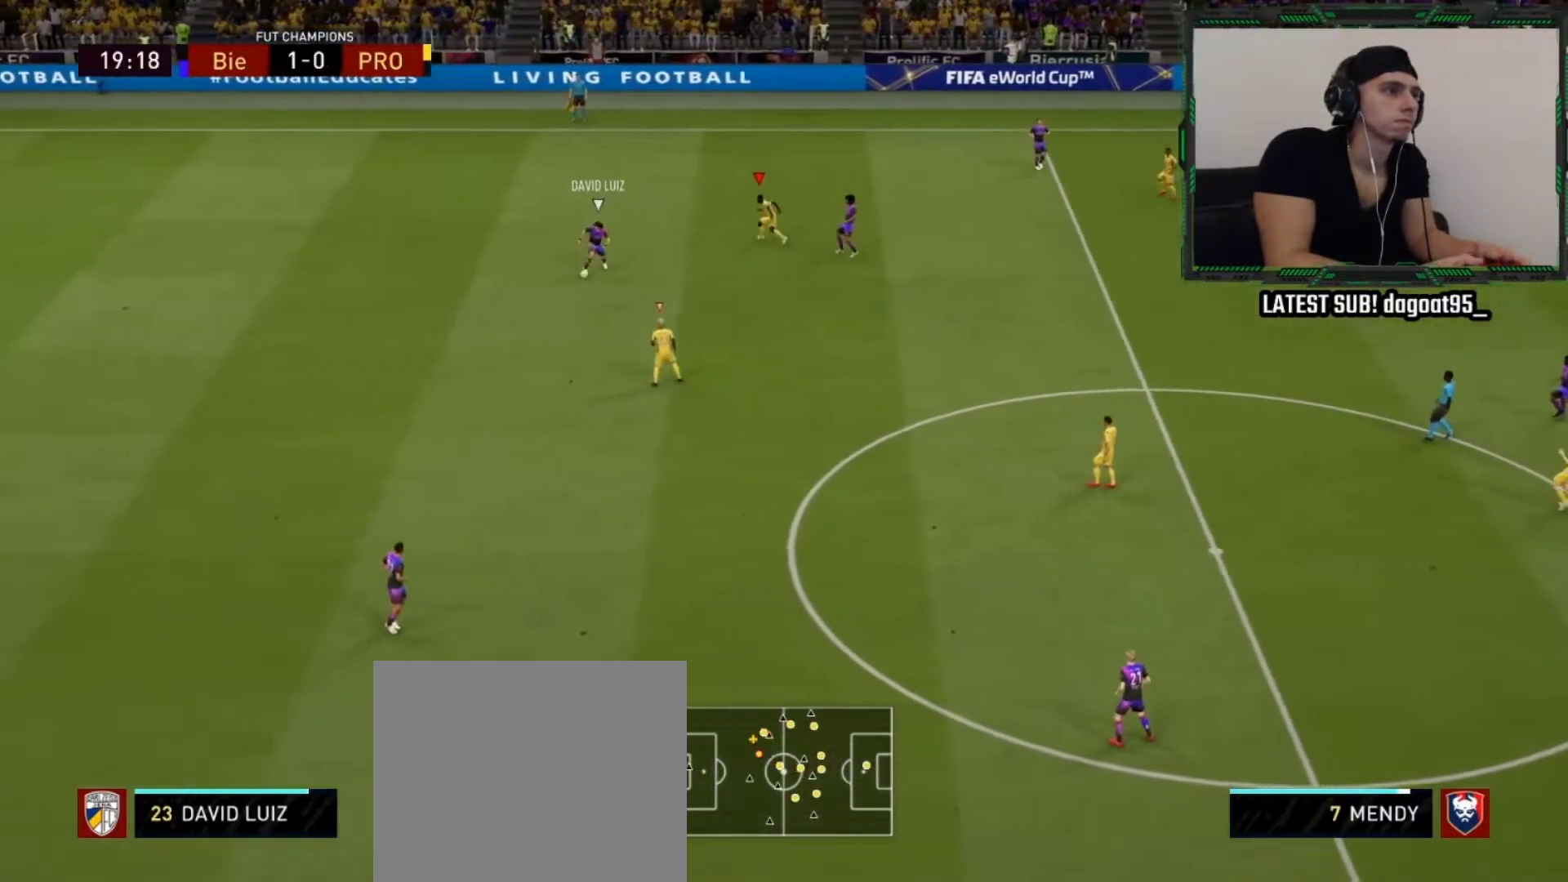
{"buttons": ["L2", "R2"], "left_stick": "down-right", "right_stick": "center", "events": [[50, "L2", "down"], [200, "left_stick", "down-right"], [267, "L1", "down"], [350, "left_stick", "center"], [383, "L1", "up"], [433, "left_stick", "down-right"]]}
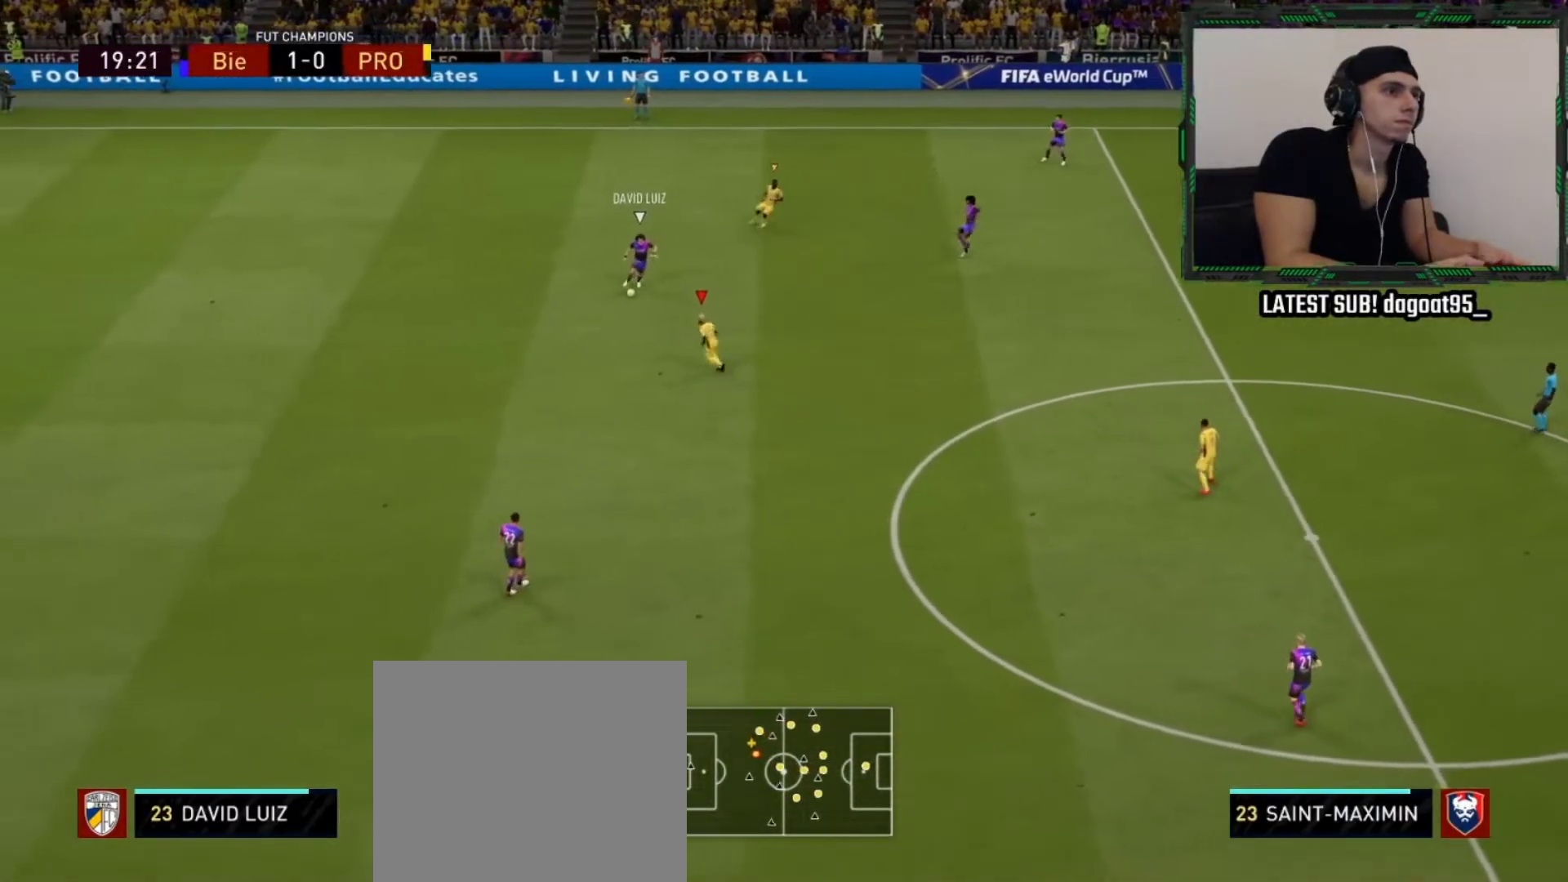
{"buttons": ["R2"], "left_stick": "down-right", "right_stick": "down-right", "events": [[183, "L2", "up"], [417, "right_stick", "down-right"]]}
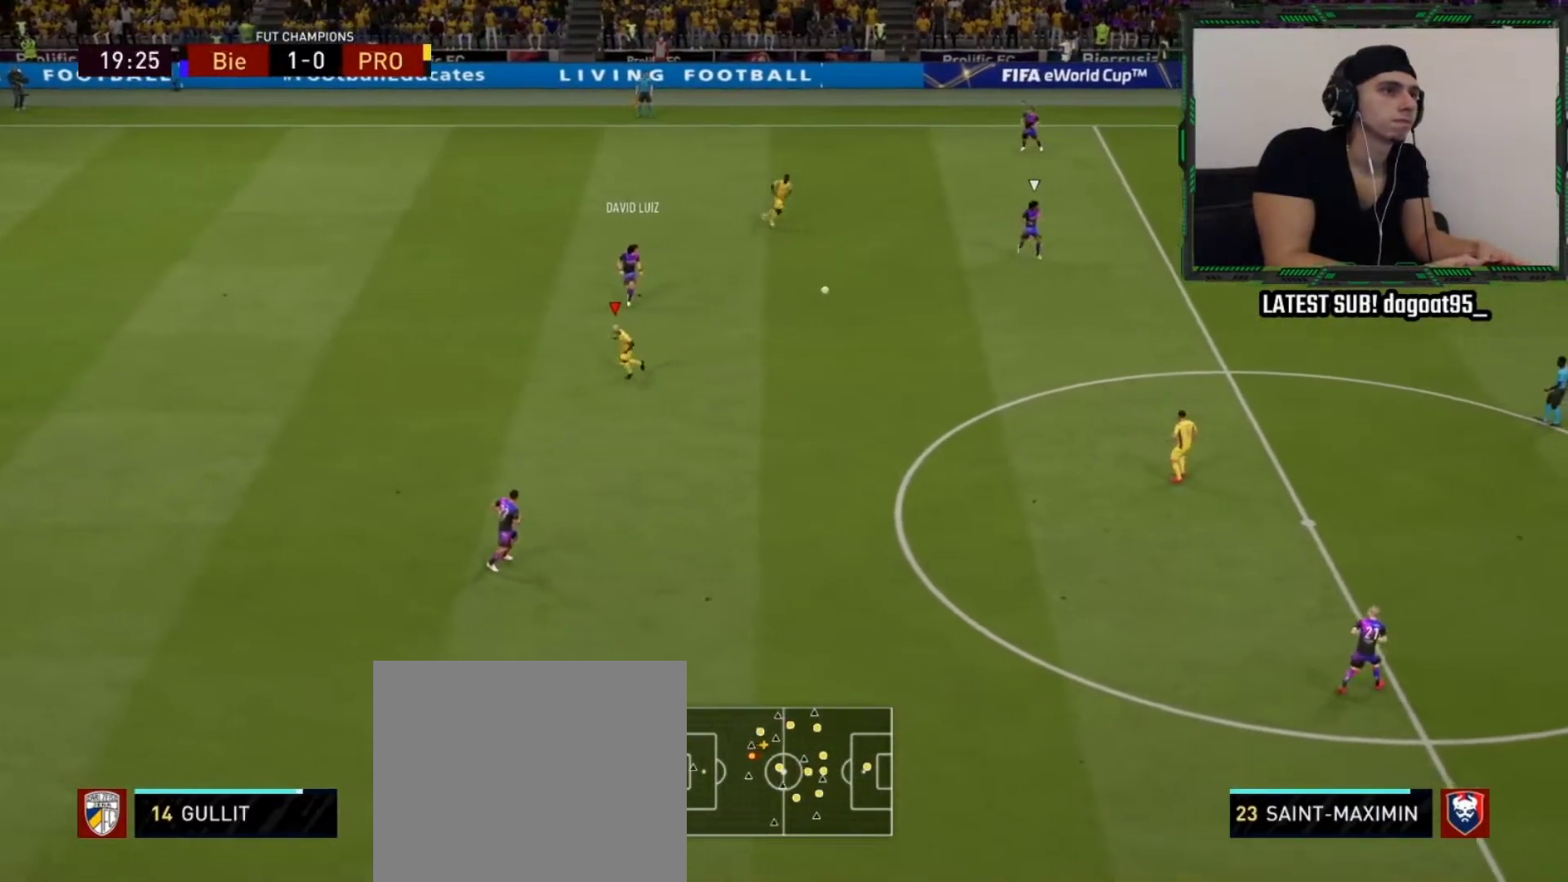
{"buttons": ["L2", "R2"], "left_stick": "up", "right_stick": "center", "events": [[67, "left_stick", "down-left"], [100, "right_stick", "center"], [267, "left_stick", "left"], [467, "left_stick", "up"], [500, "L2", "down"]]}
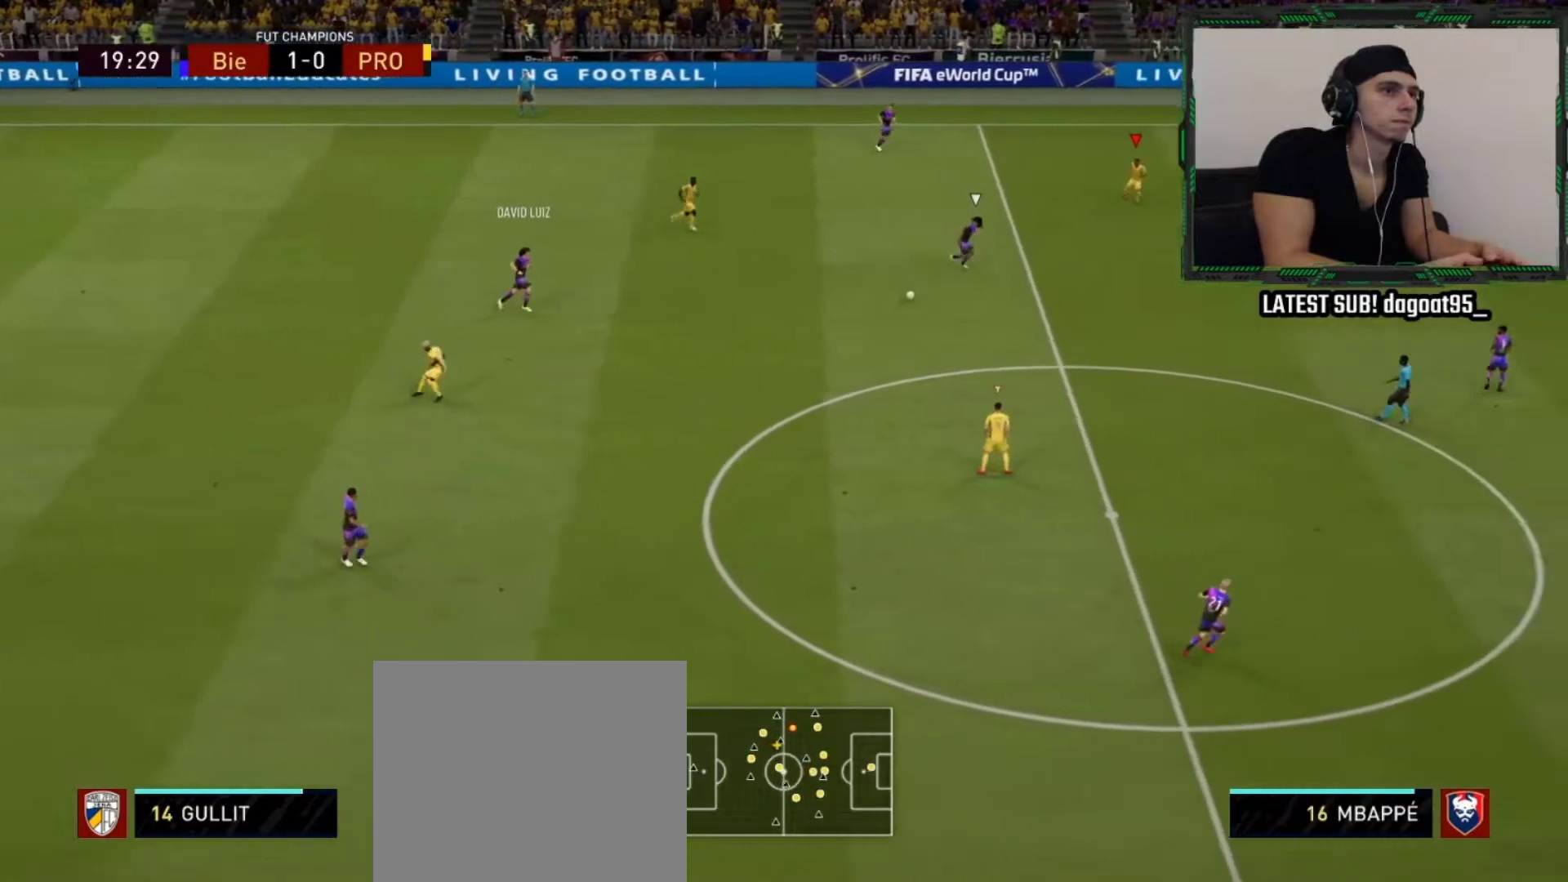
{"buttons": ["R2"], "left_stick": "up", "right_stick": "center", "events": [[283, "L2", "up"]]}
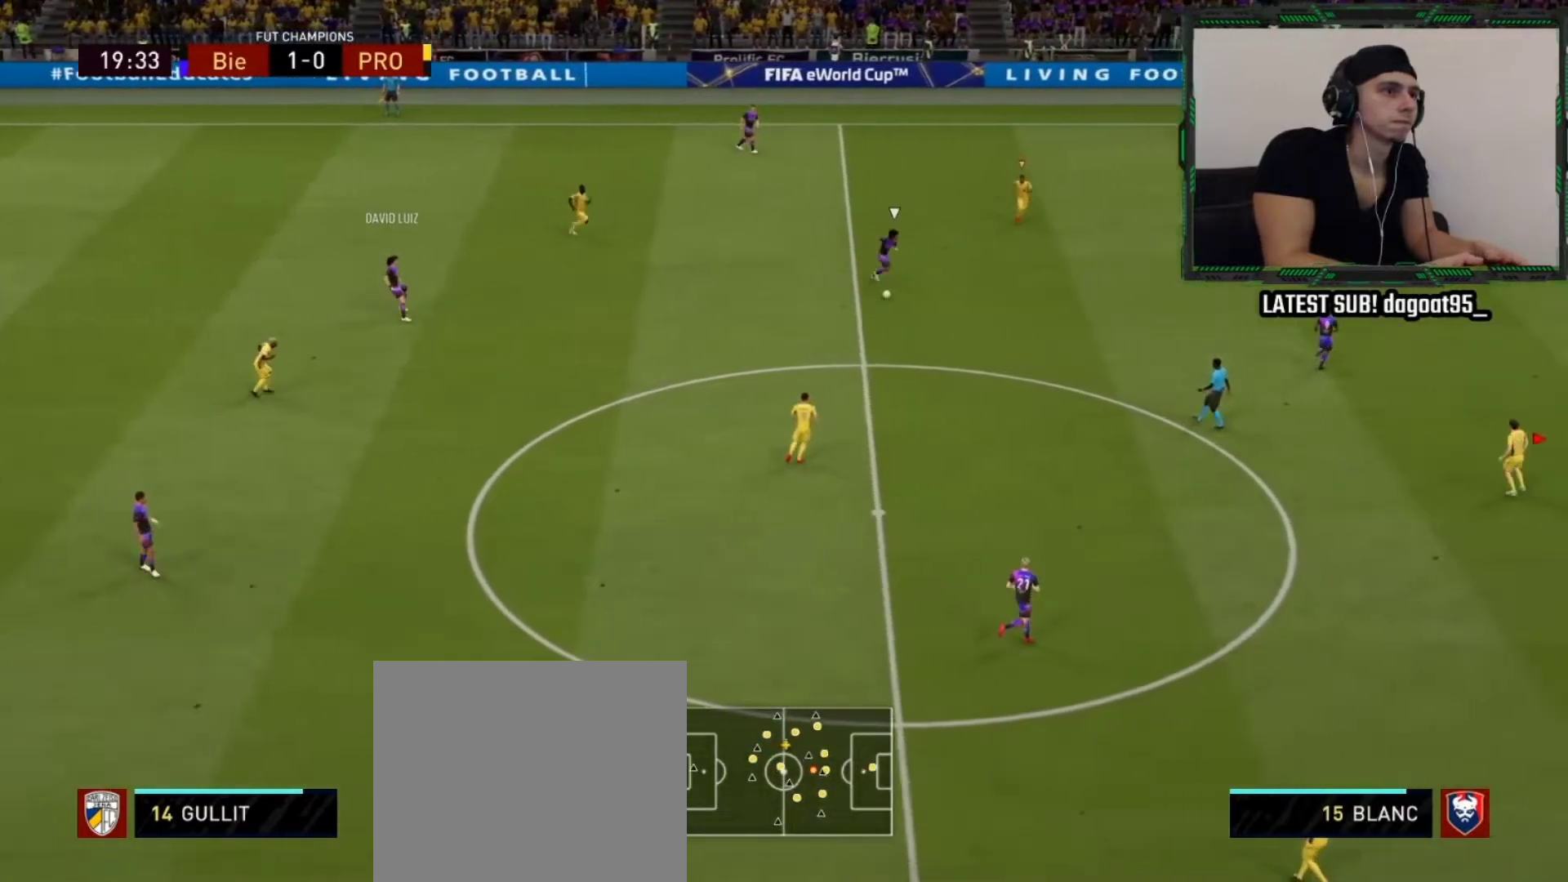
{"buttons": ["L2", "R2"], "left_stick": "up-left", "right_stick": "center", "events": [[83, "left_stick", "up-left"], [250, "L2", "down"]]}
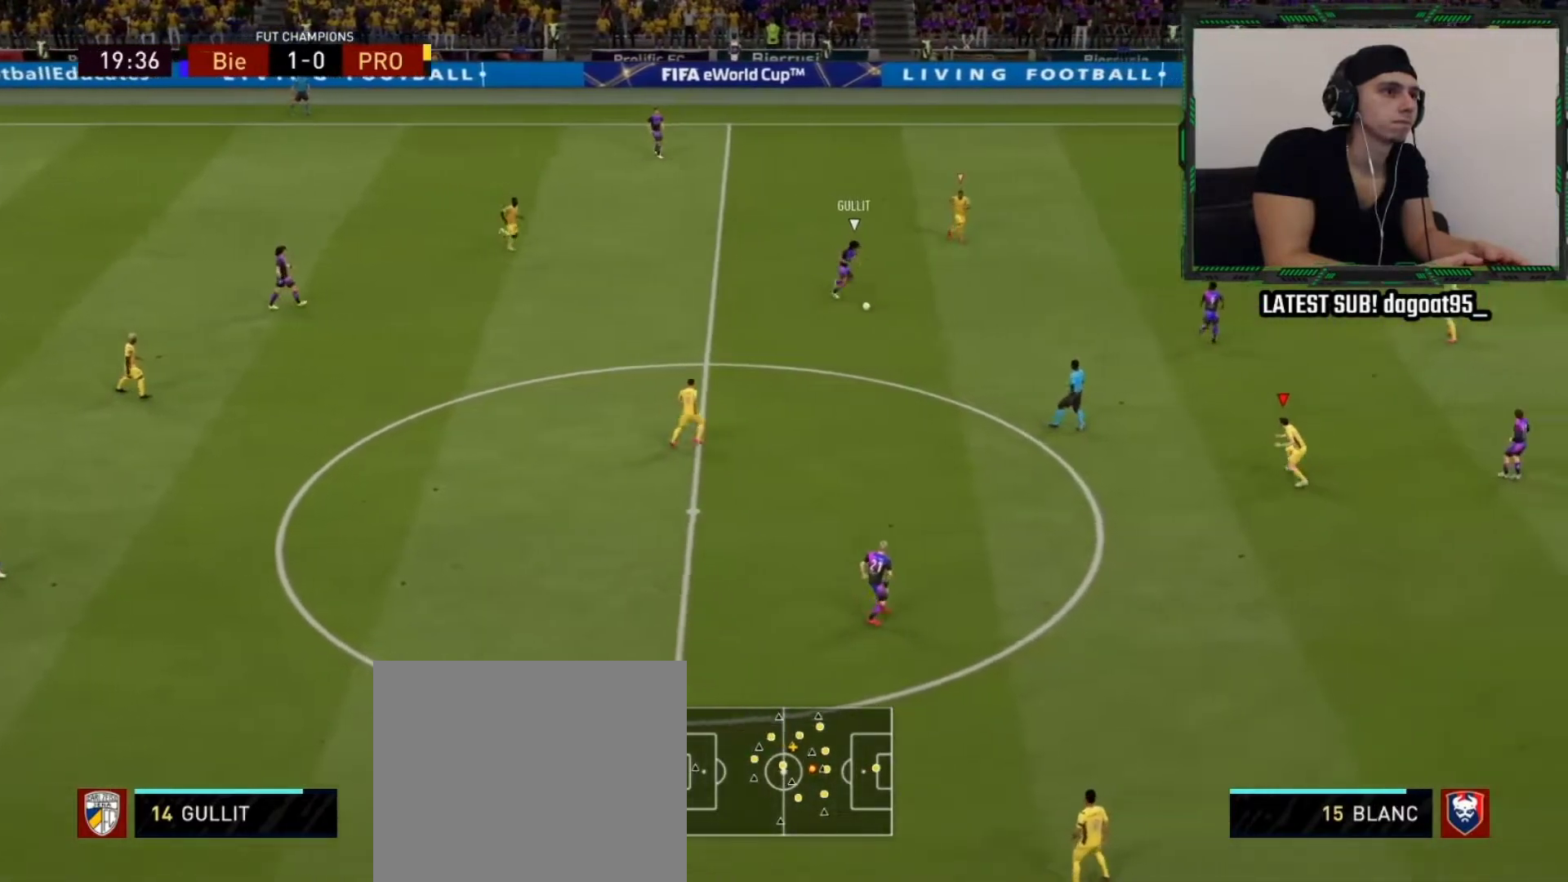
{"buttons": ["L2", "R2"], "left_stick": "up-right", "right_stick": "center", "events": [[200, "left_stick", "up"], [350, "left_stick", "up-right"]]}
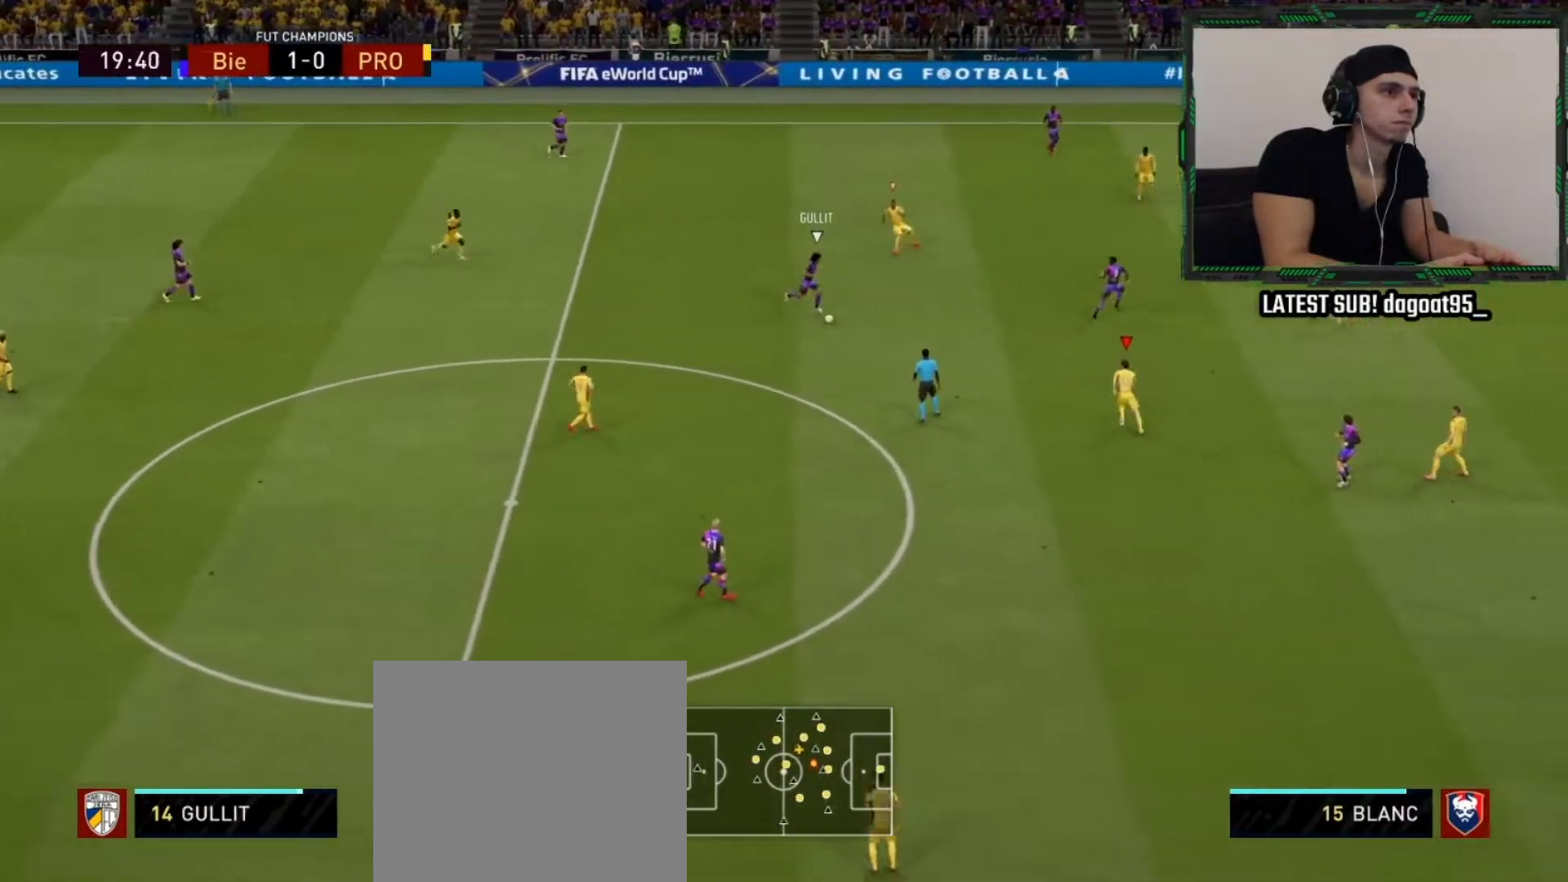
{"buttons": ["L1", "L2", "R2"], "left_stick": "down", "right_stick": "right", "events": [[67, "left_stick", "right"], [400, "L1", "down"], [450, "right_stick", "right"], [483, "left_stick", "down"]]}
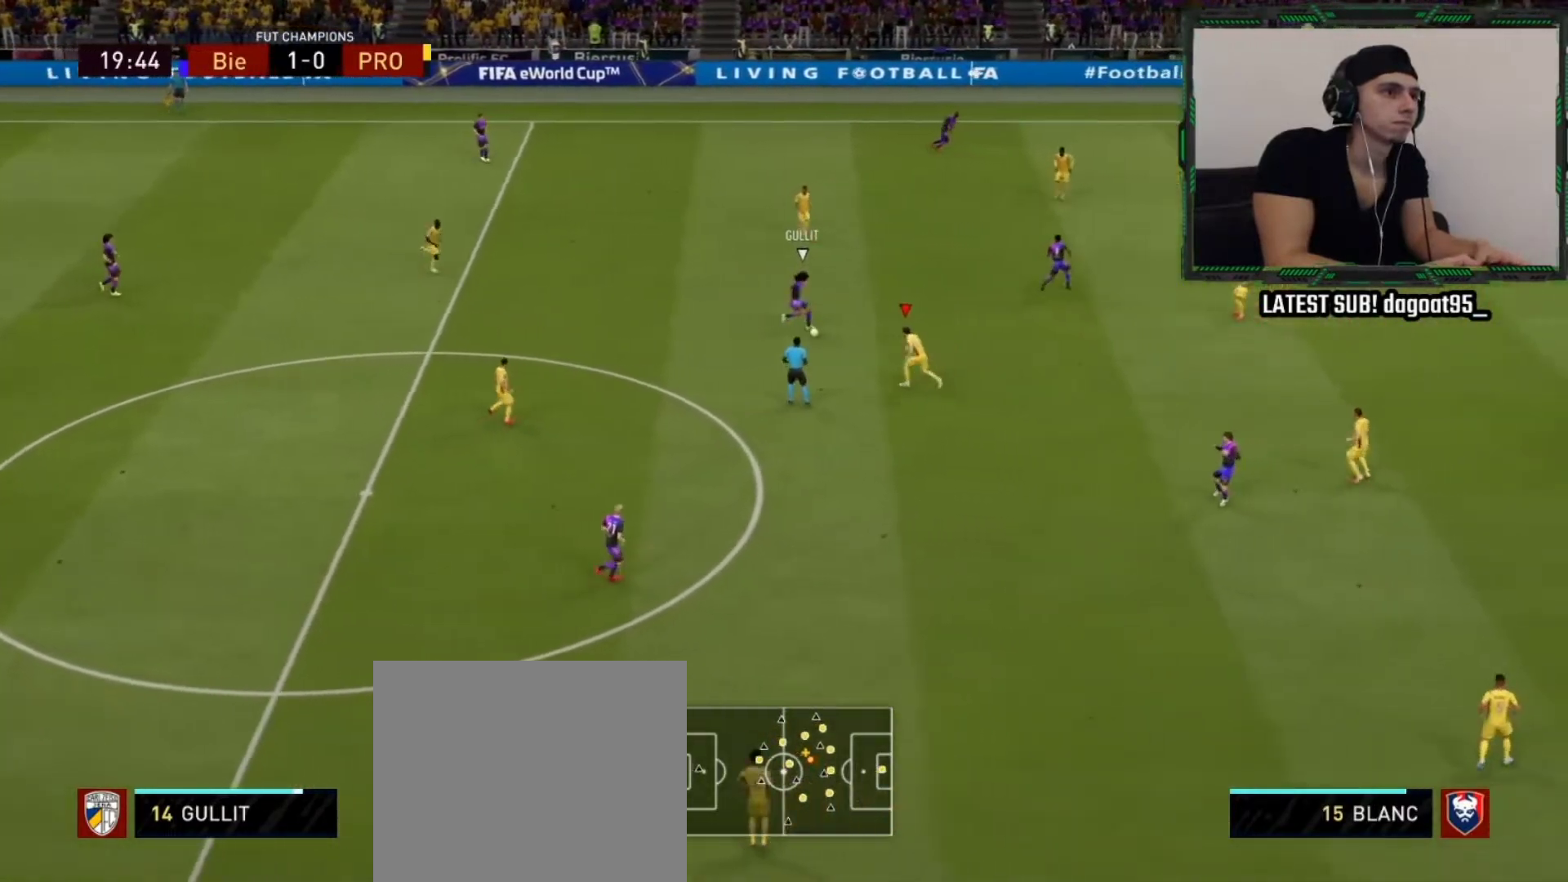
{"buttons": ["L2", "R2"], "left_stick": "up-left", "right_stick": "center", "events": [[17, "L1", "up"], [33, "left_stick", "down-left"], [83, "right_stick", "center"], [167, "left_stick", "left"], [417, "left_stick", "up-left"]]}
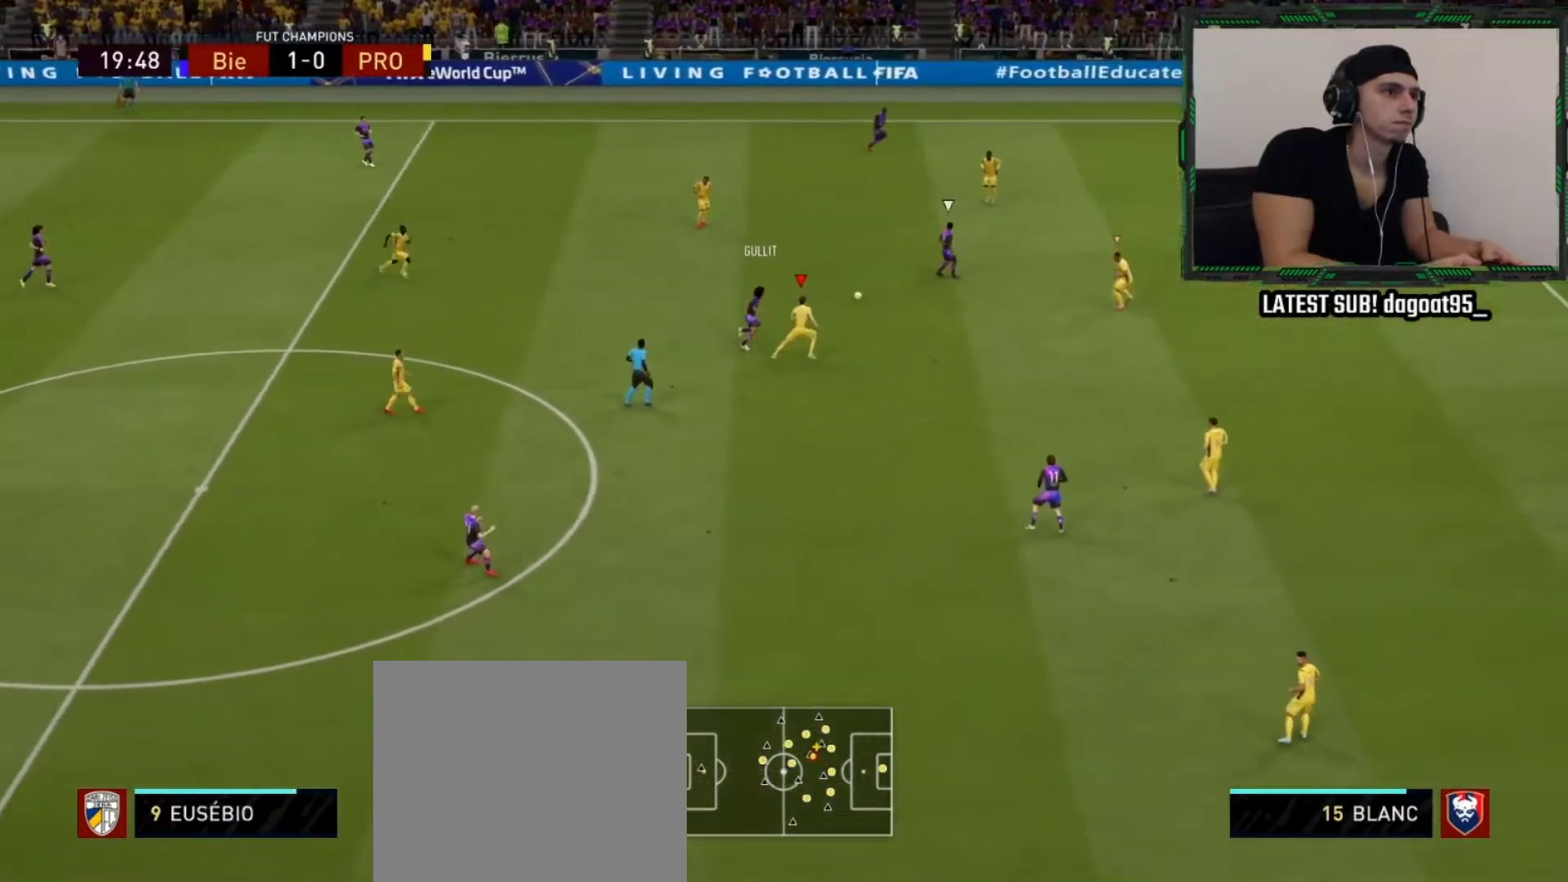
{"buttons": ["L2", "R2"], "left_stick": "down-left", "right_stick": "center", "events": [[383, "left_stick", "down-left"]]}
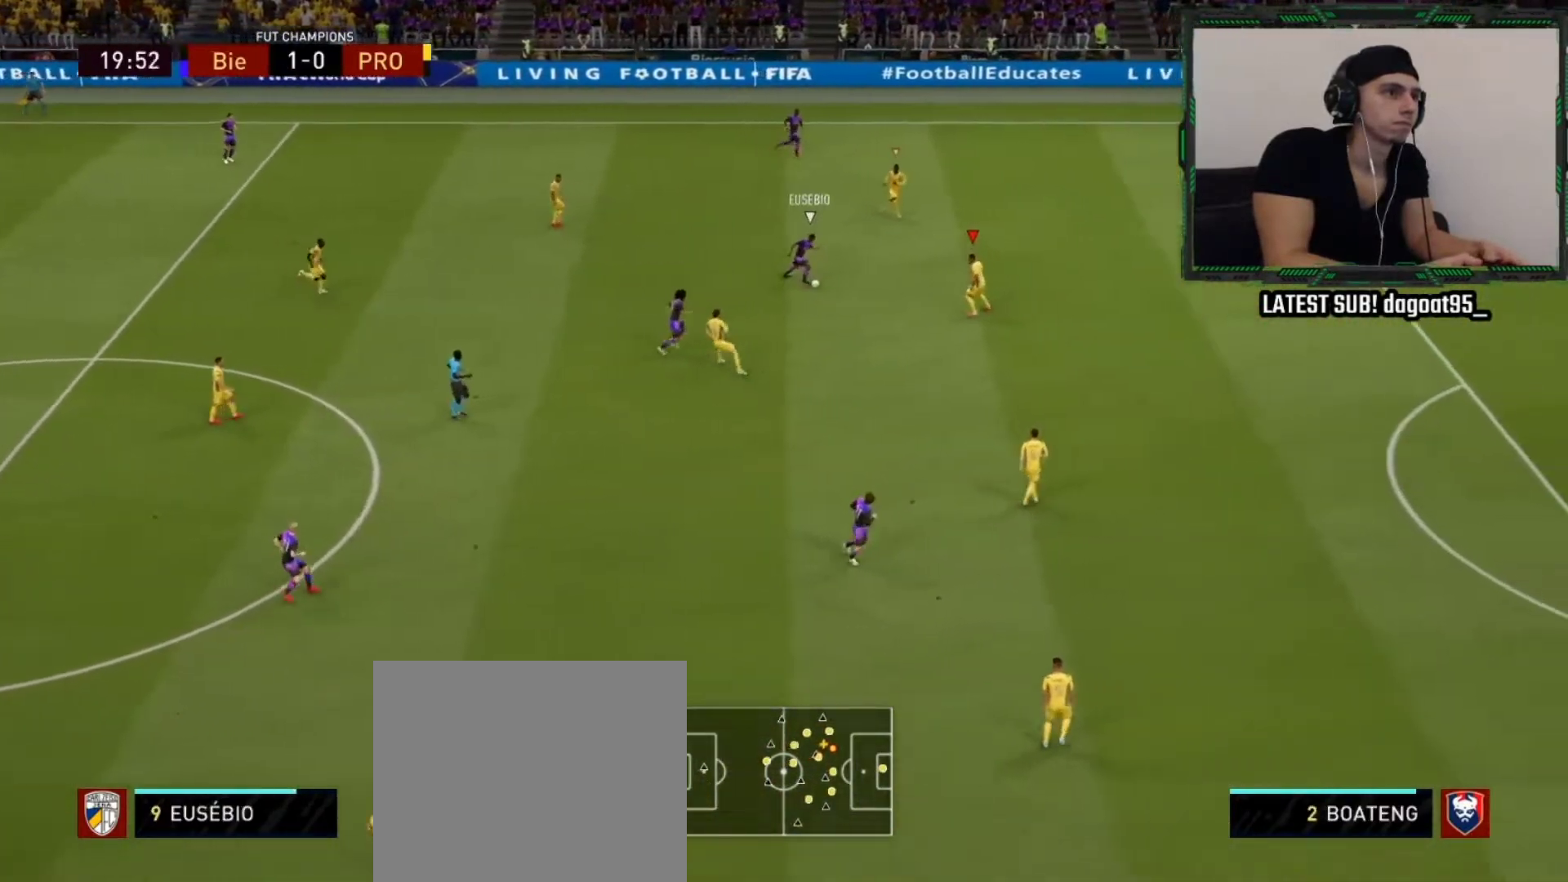
{"buttons": ["TRIANGLE", "R2"], "left_stick": "up-right", "right_stick": "center", "events": [[150, "left_stick", "down-right"], [167, "TRIANGLE", "down"], [350, "L1", "down"], [367, "left_stick", "up-right"], [467, "L1", "up"], [467, "L2", "up"]]}
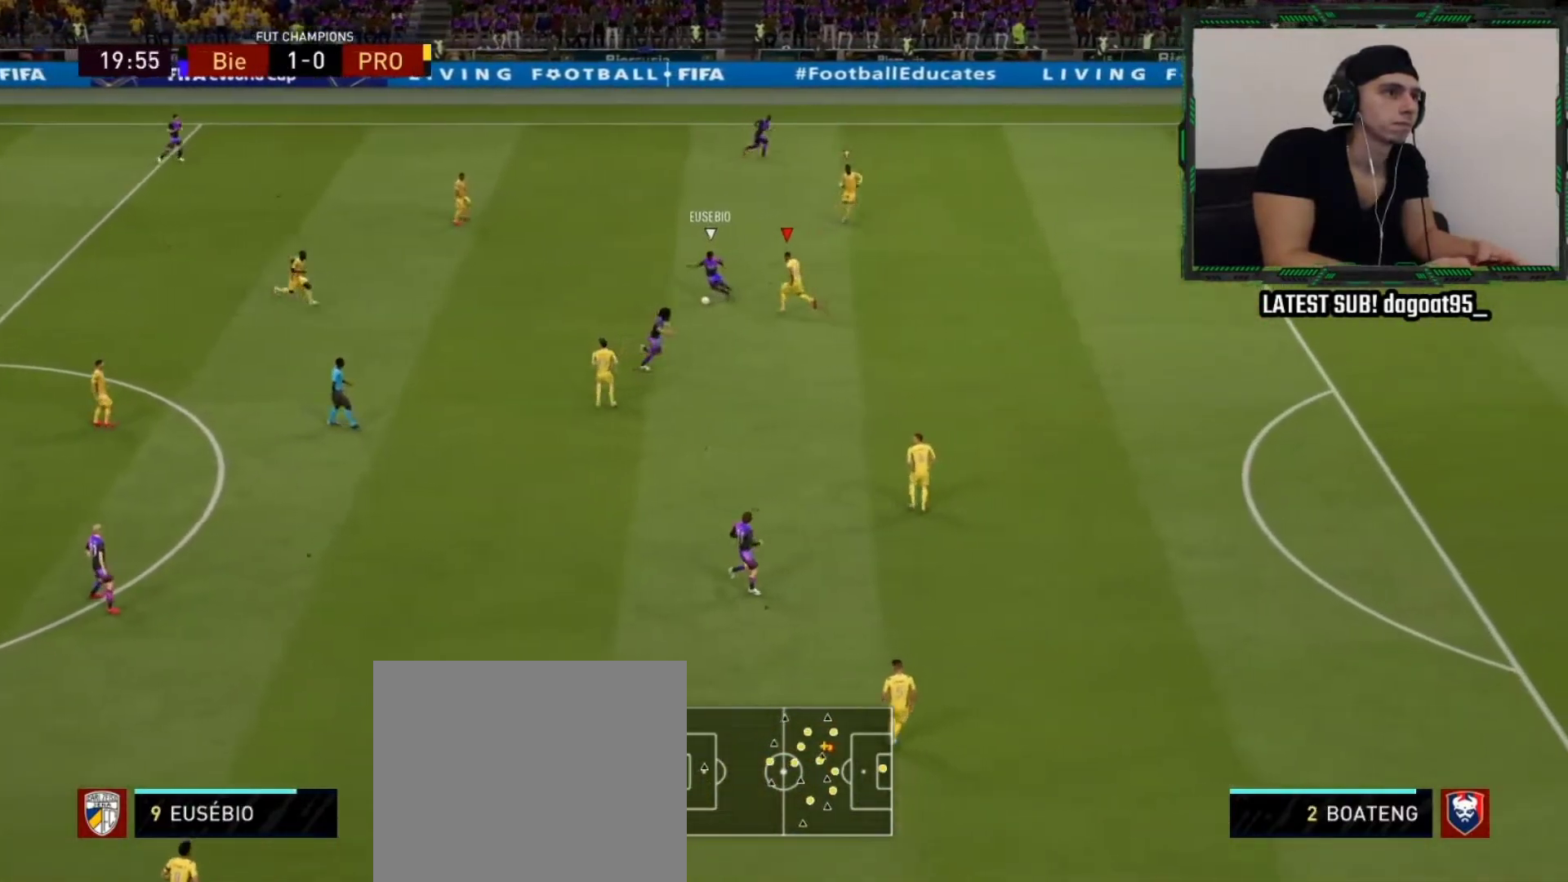
{"buttons": ["R2"], "left_stick": "up-right", "right_stick": "center", "events": [[283, "TRIANGLE", "up"]]}
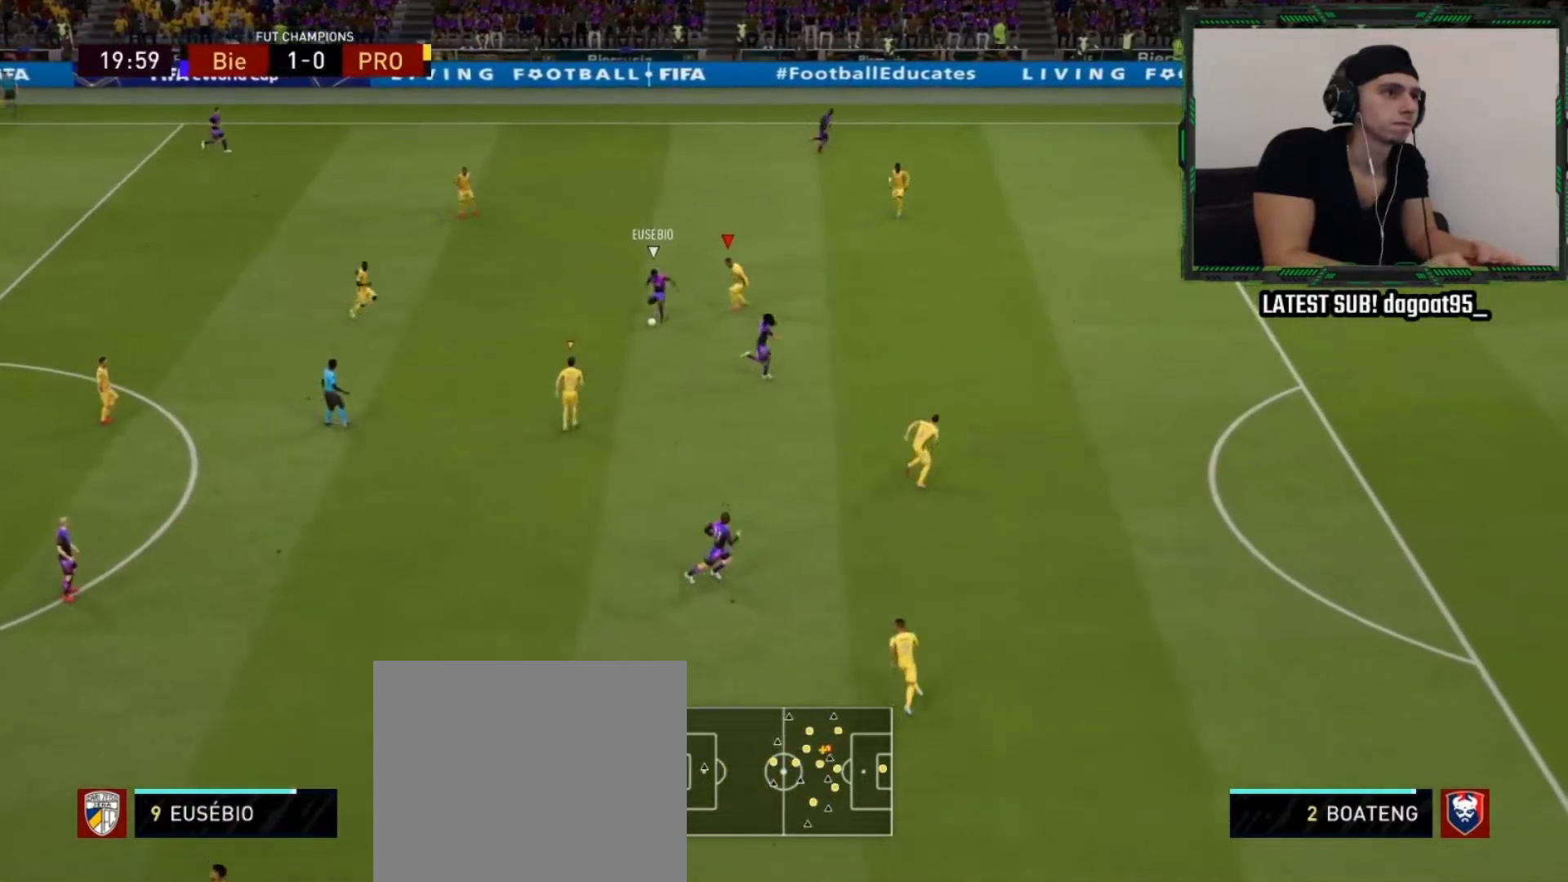
{"buttons": ["R2"], "left_stick": "right", "right_stick": "center", "events": [[333, "left_stick", "right"]]}
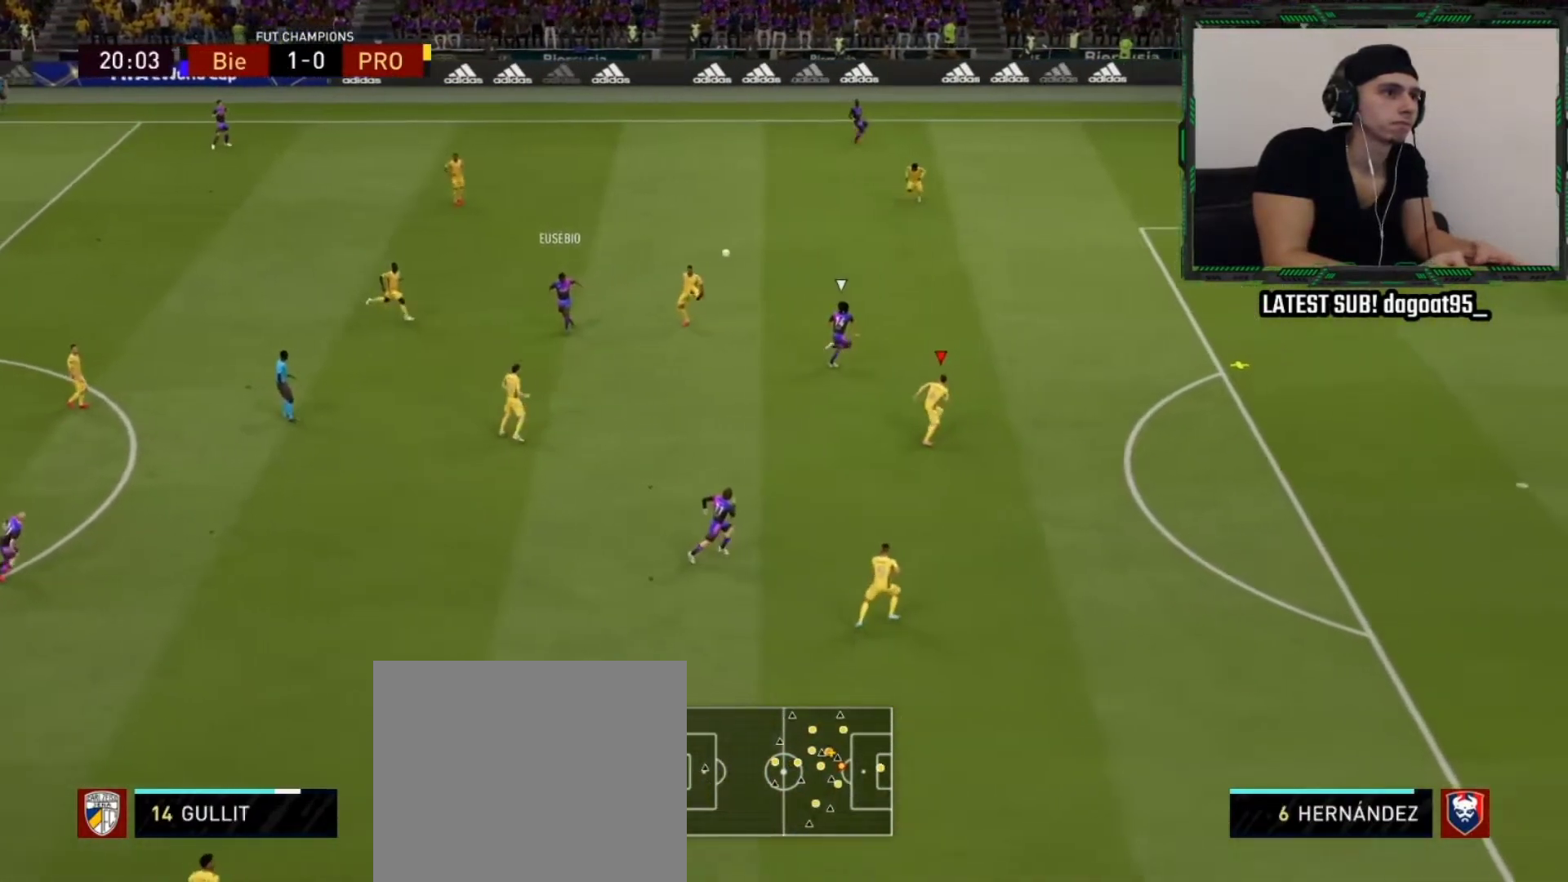
{"buttons": ["R2"], "left_stick": "right", "right_stick": "center", "events": []}
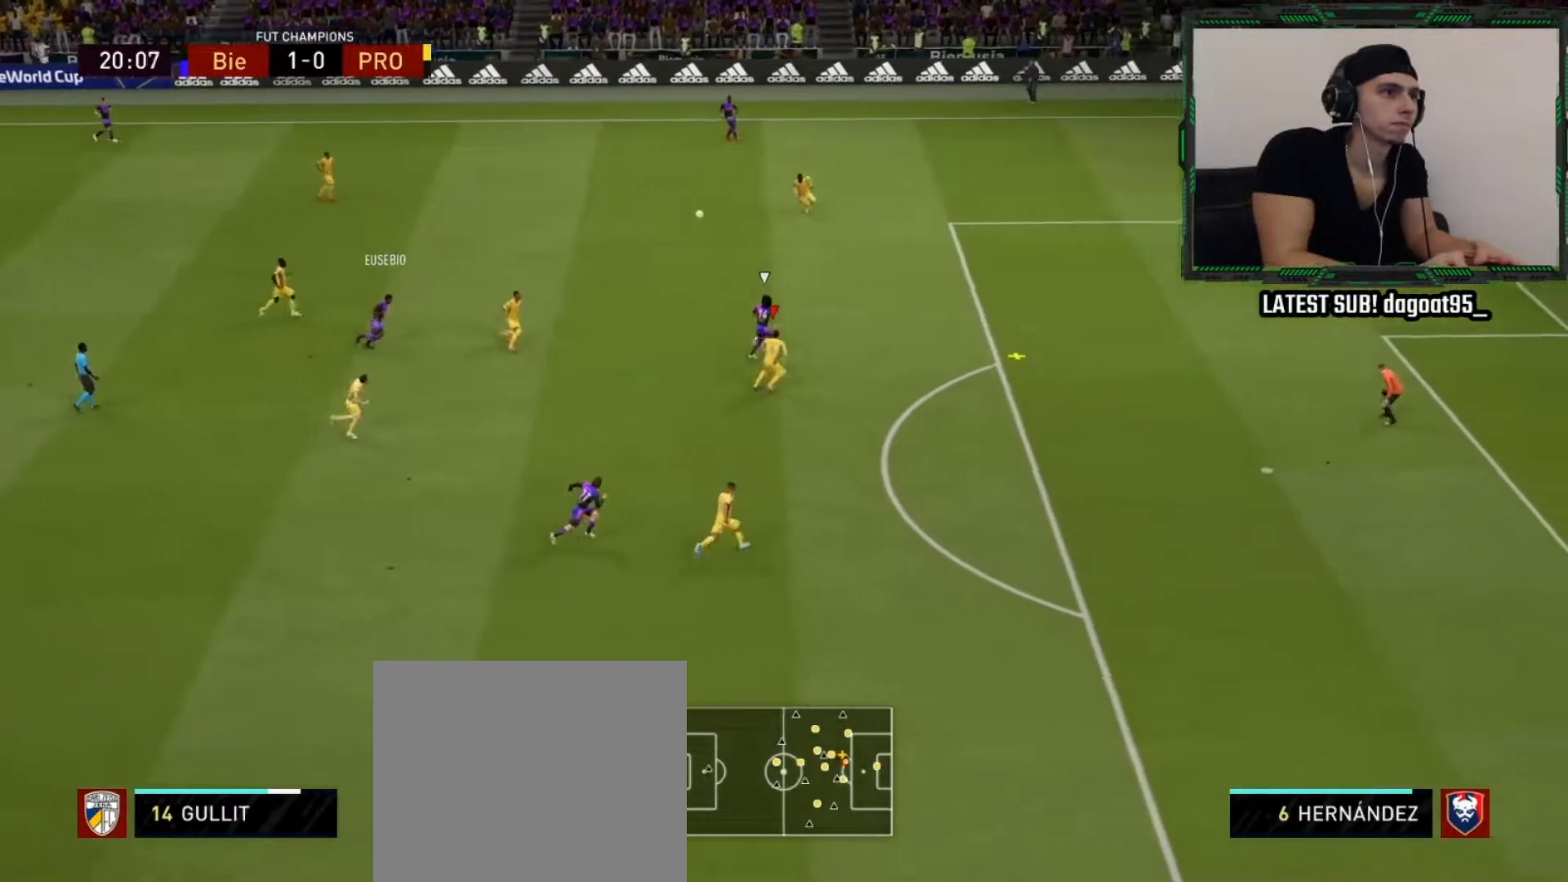
{"buttons": ["R2"], "left_stick": "right", "right_stick": "center", "events": []}
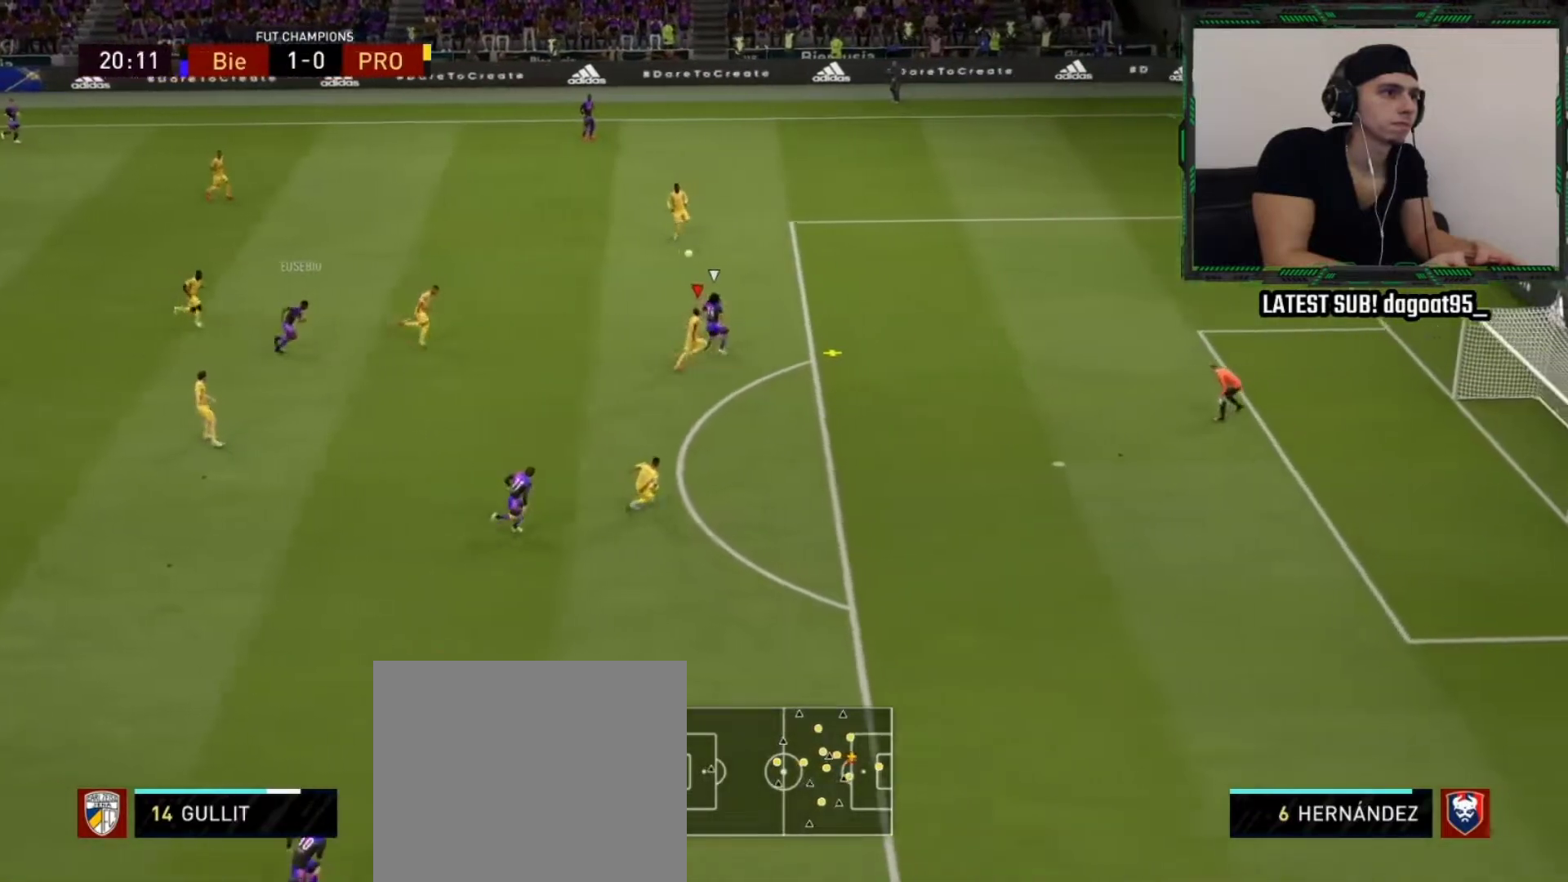
{"buttons": ["R2"], "left_stick": "right", "right_stick": "center", "events": []}